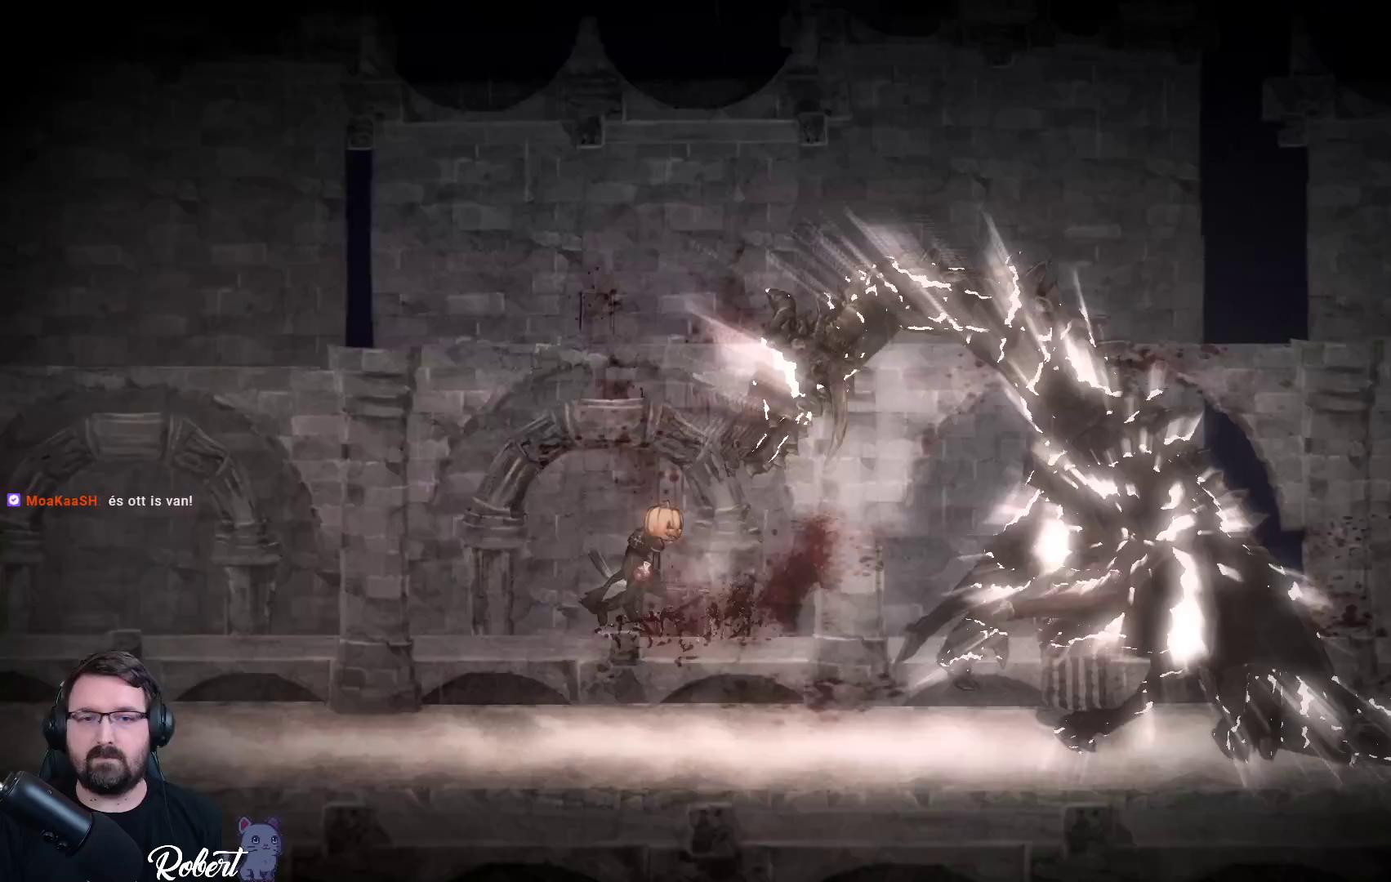
Gameplay with a controller (Xbox layout); each line is a JSON object with the inputs held at the frame after it. "events" lists button and stick changes between this image and that frame as [ms after this image, input, new state], when the widget could be followed in between.
{"buttons": [], "left_stick": "center", "right_stick": "center", "events": []}
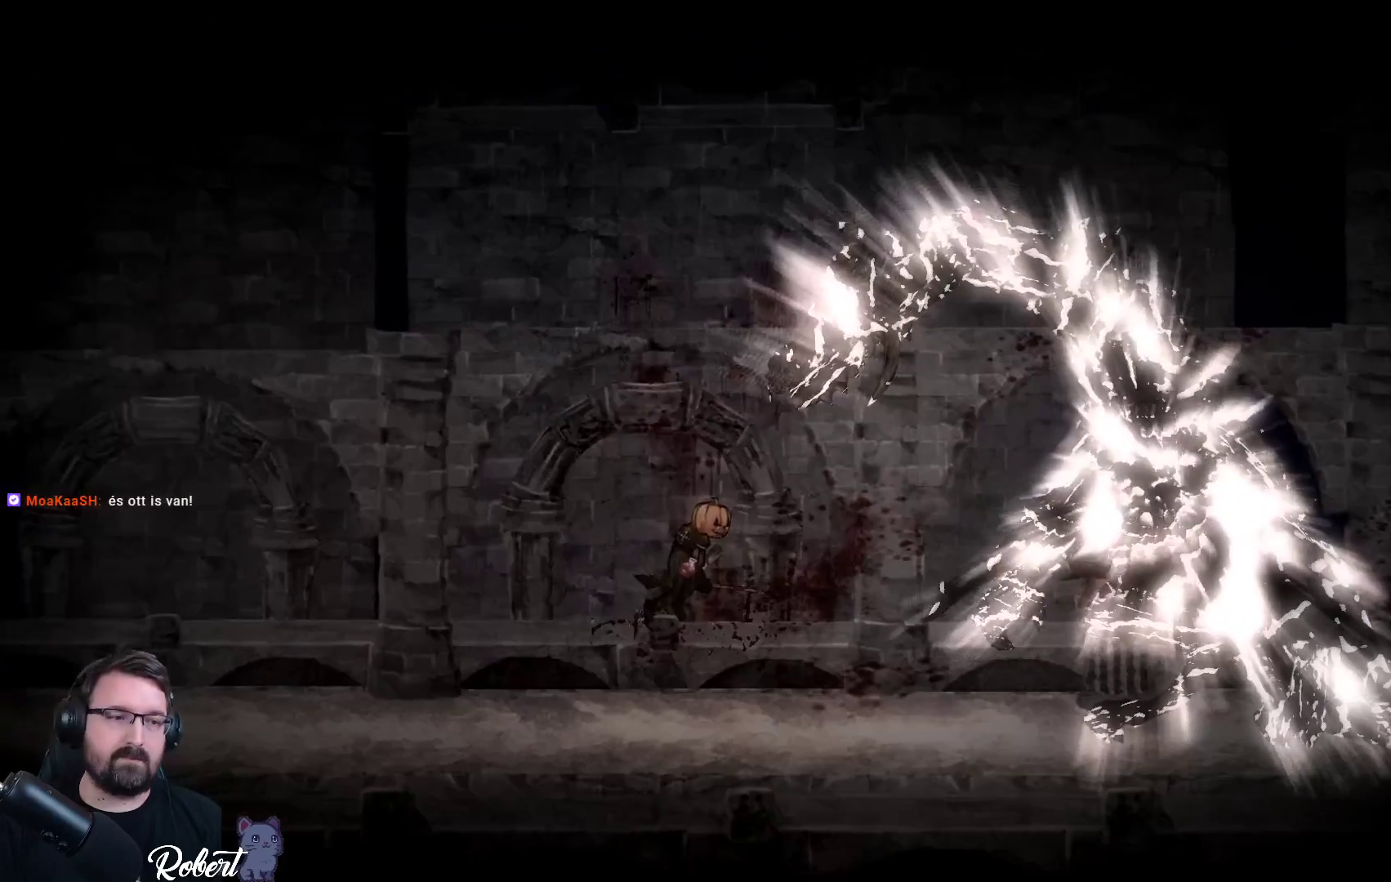
{"buttons": [], "left_stick": "center", "right_stick": "center", "events": []}
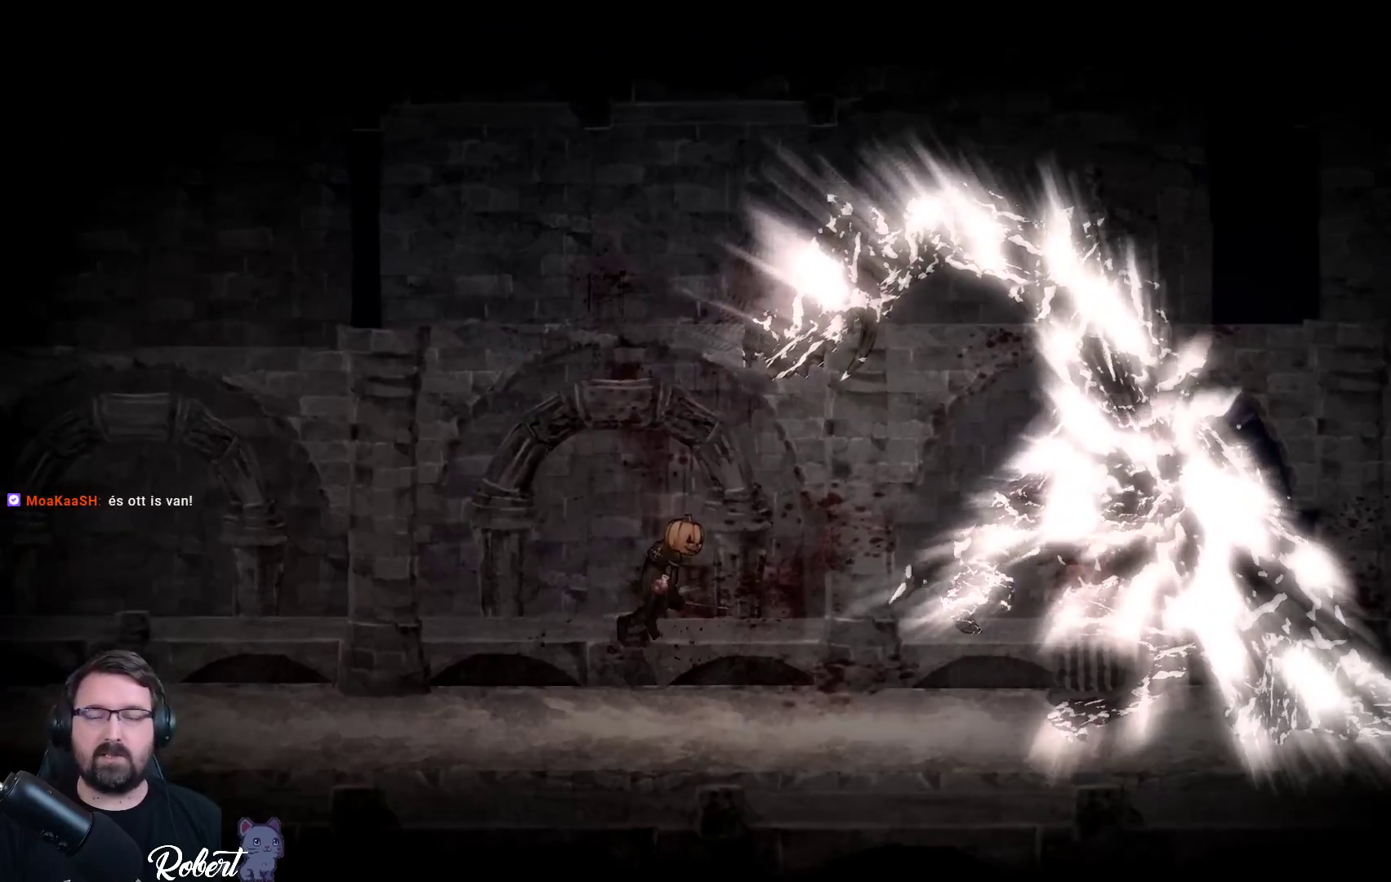
{"buttons": [], "left_stick": "center", "right_stick": "center", "events": []}
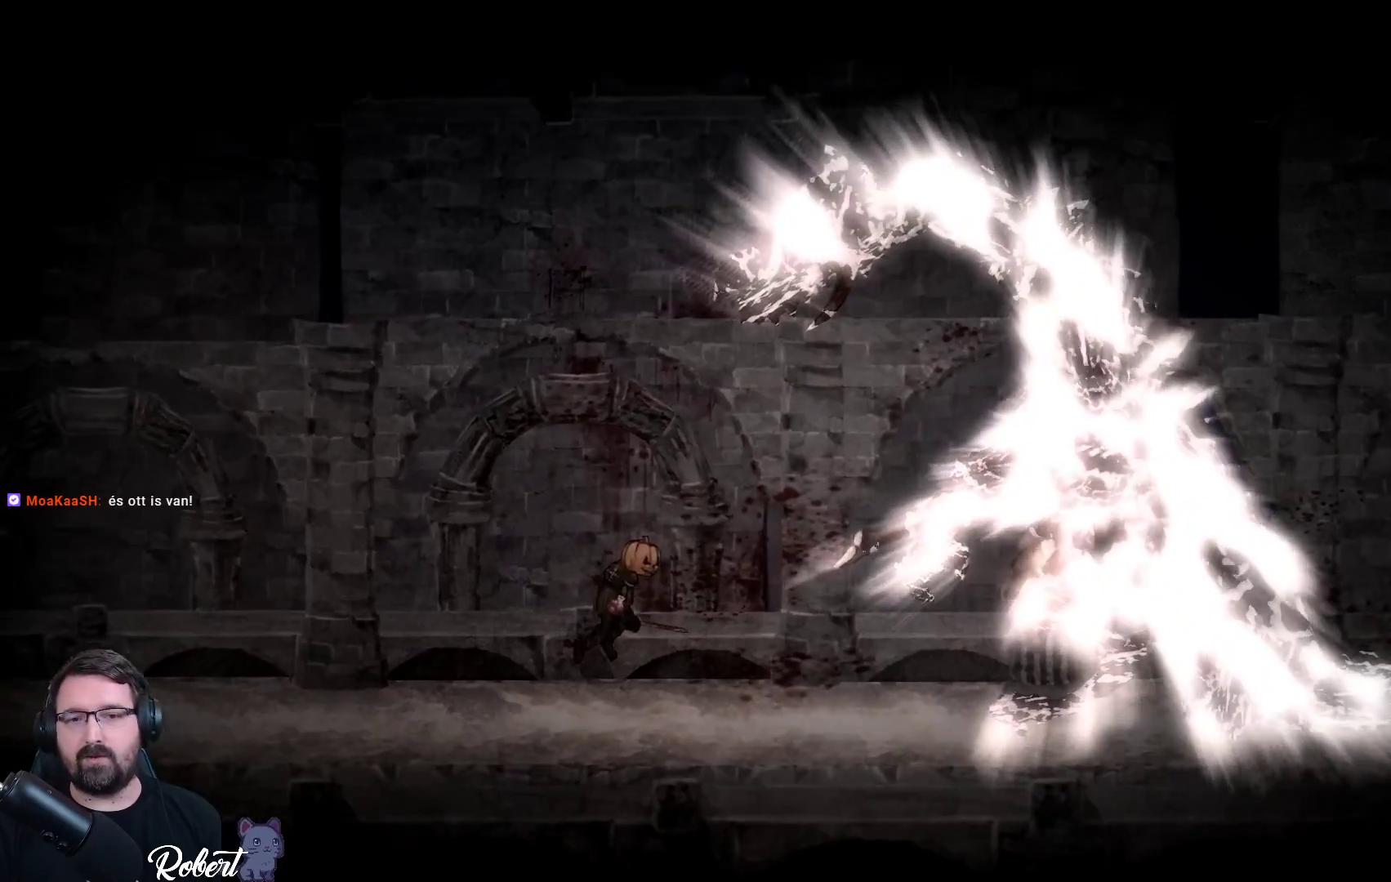
{"buttons": [], "left_stick": "center", "right_stick": "center", "events": []}
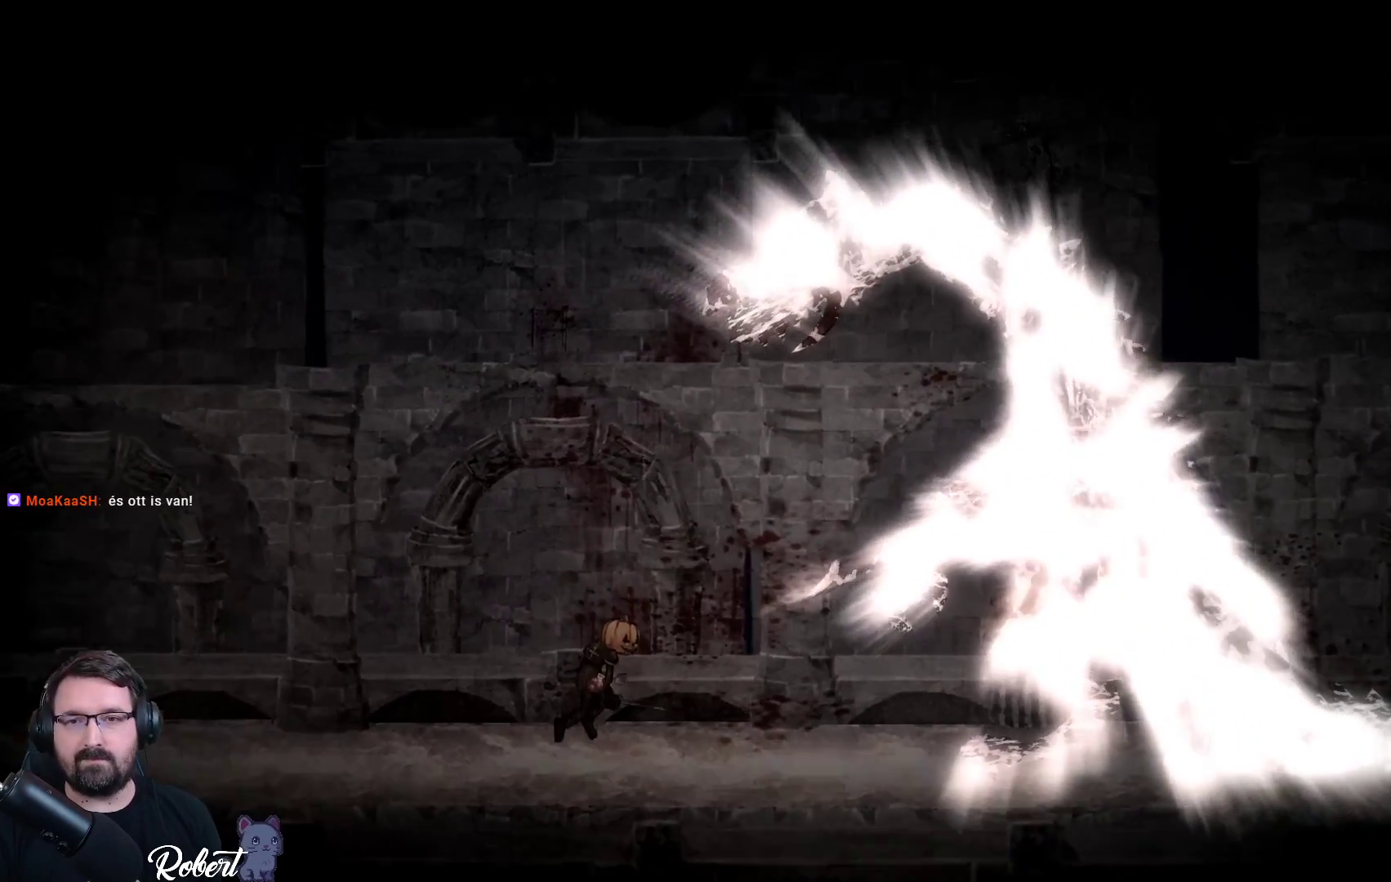
{"buttons": [], "left_stick": "center", "right_stick": "center", "events": []}
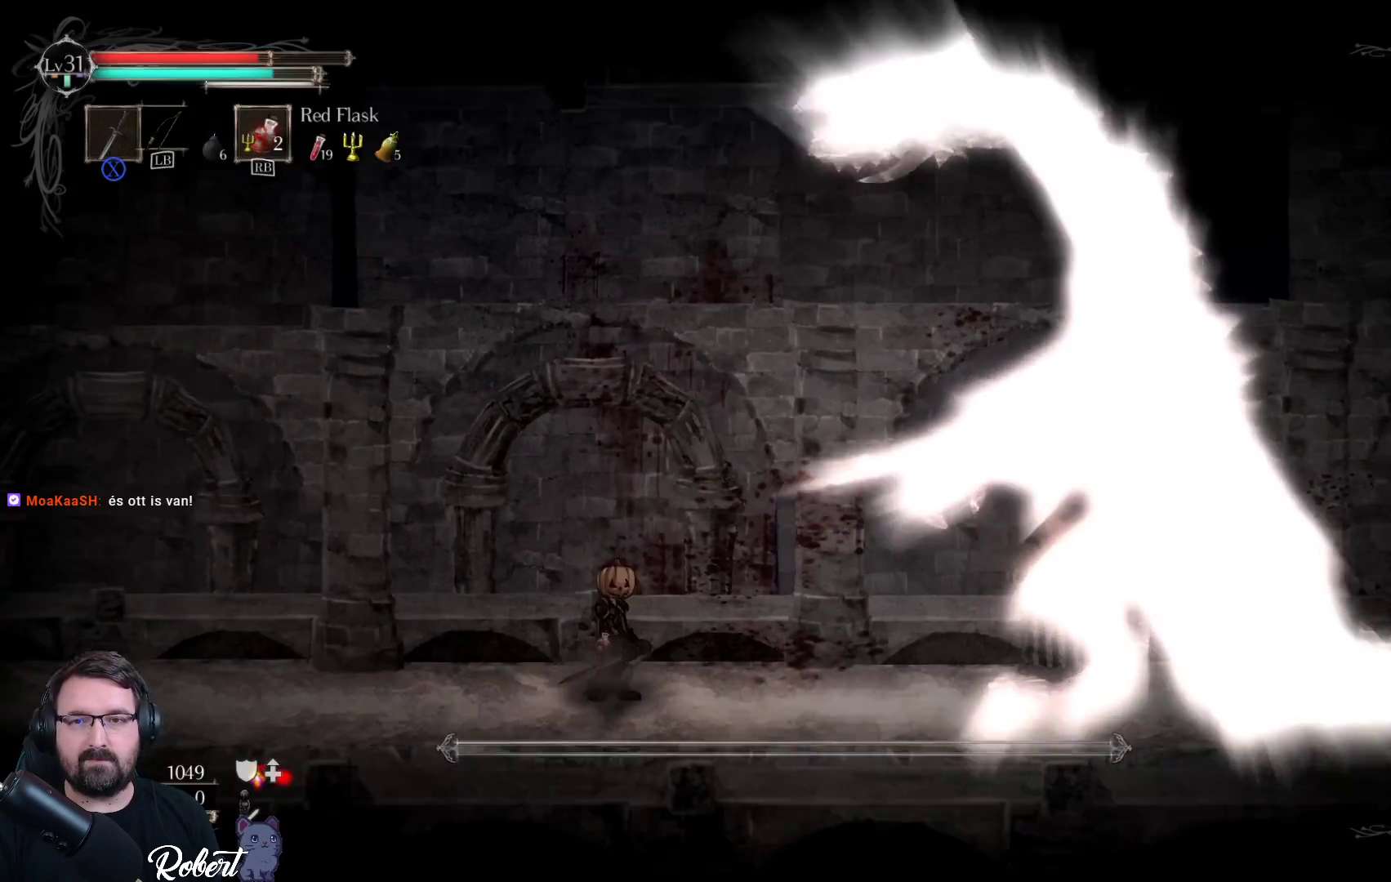
{"buttons": [], "left_stick": "center", "right_stick": "center", "events": []}
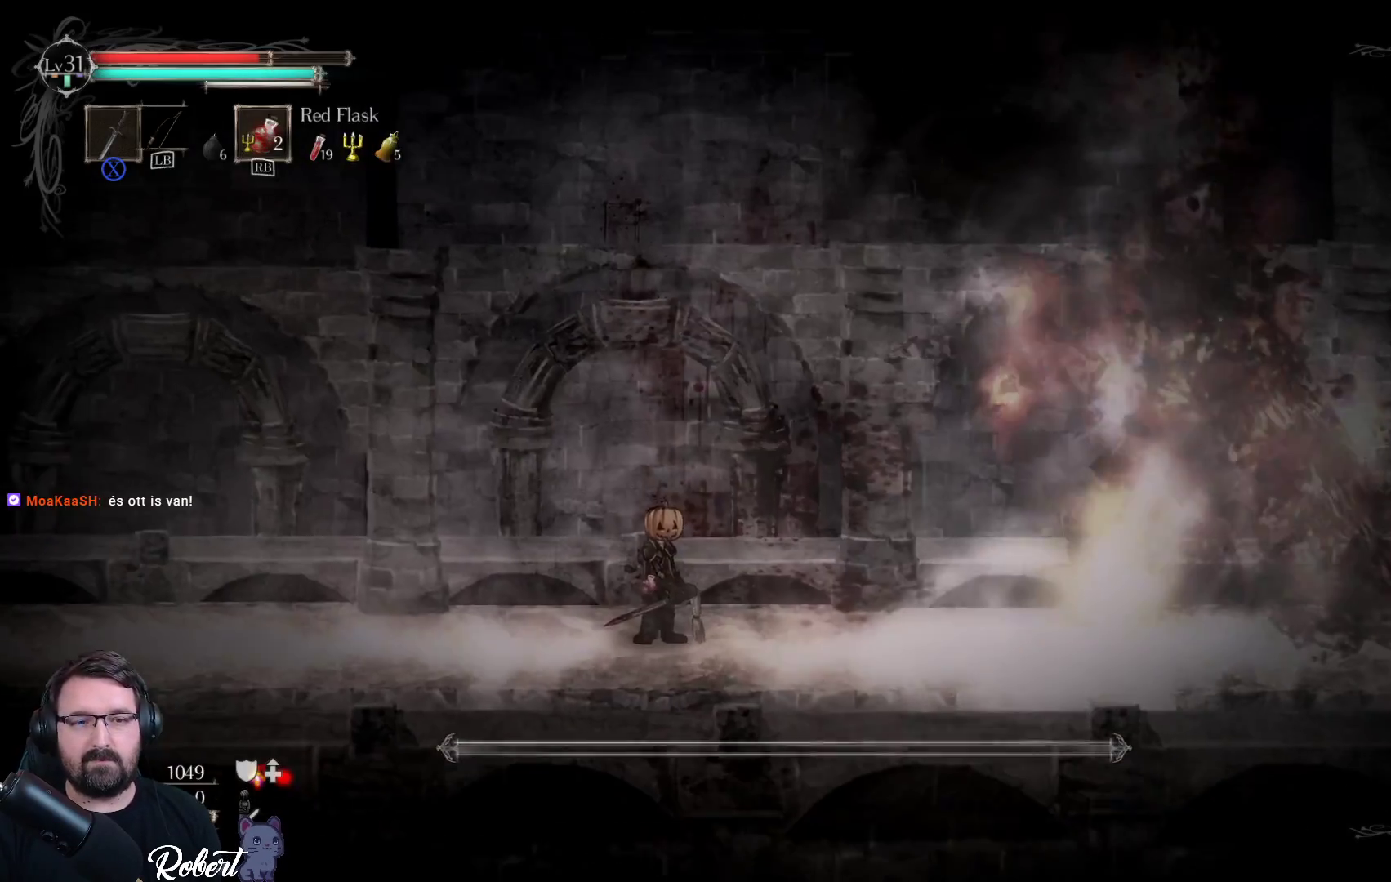
{"buttons": [], "left_stick": "center", "right_stick": "center", "events": []}
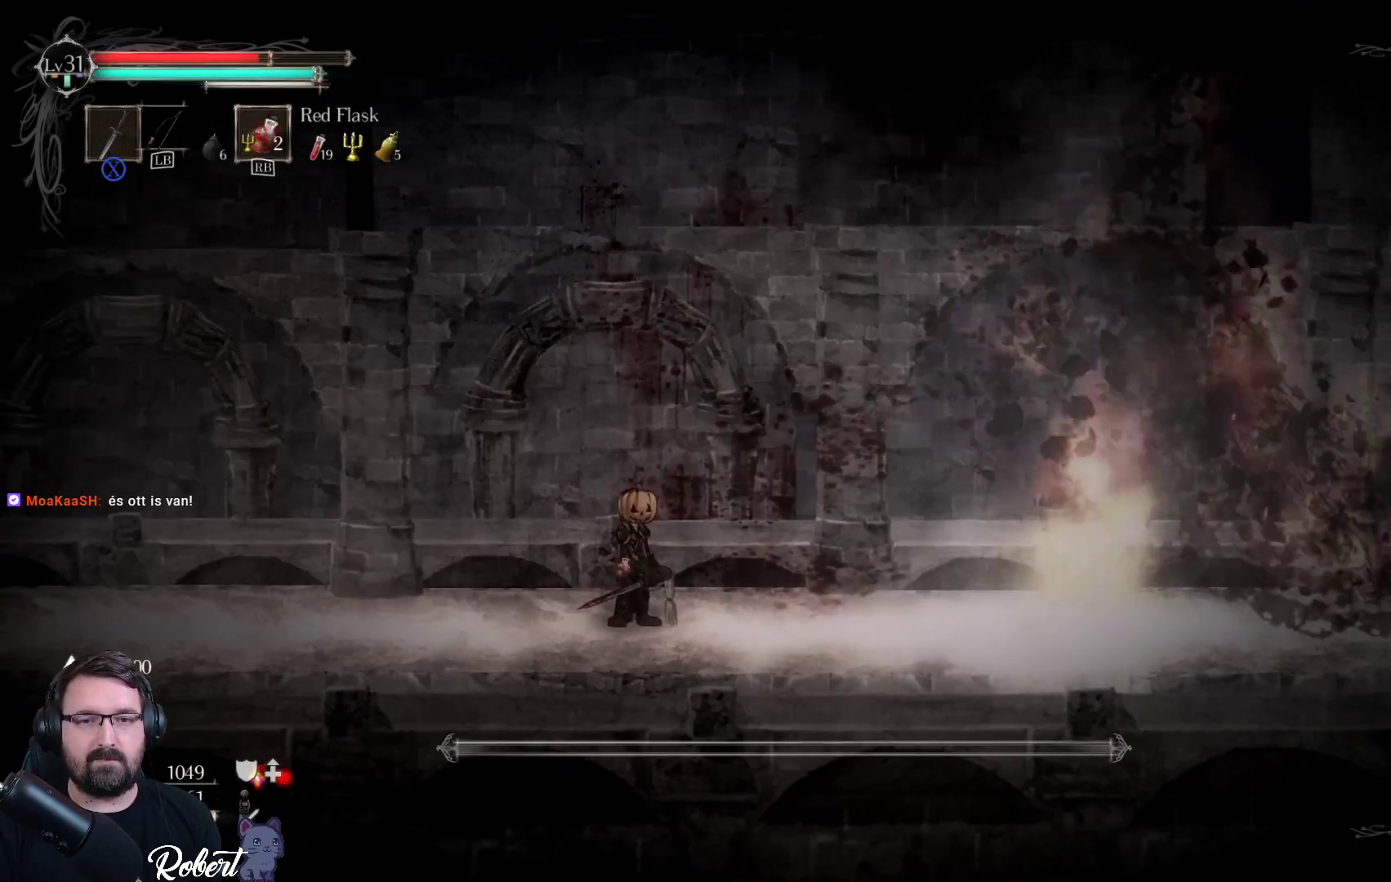
{"buttons": [], "left_stick": "center", "right_stick": "center", "events": []}
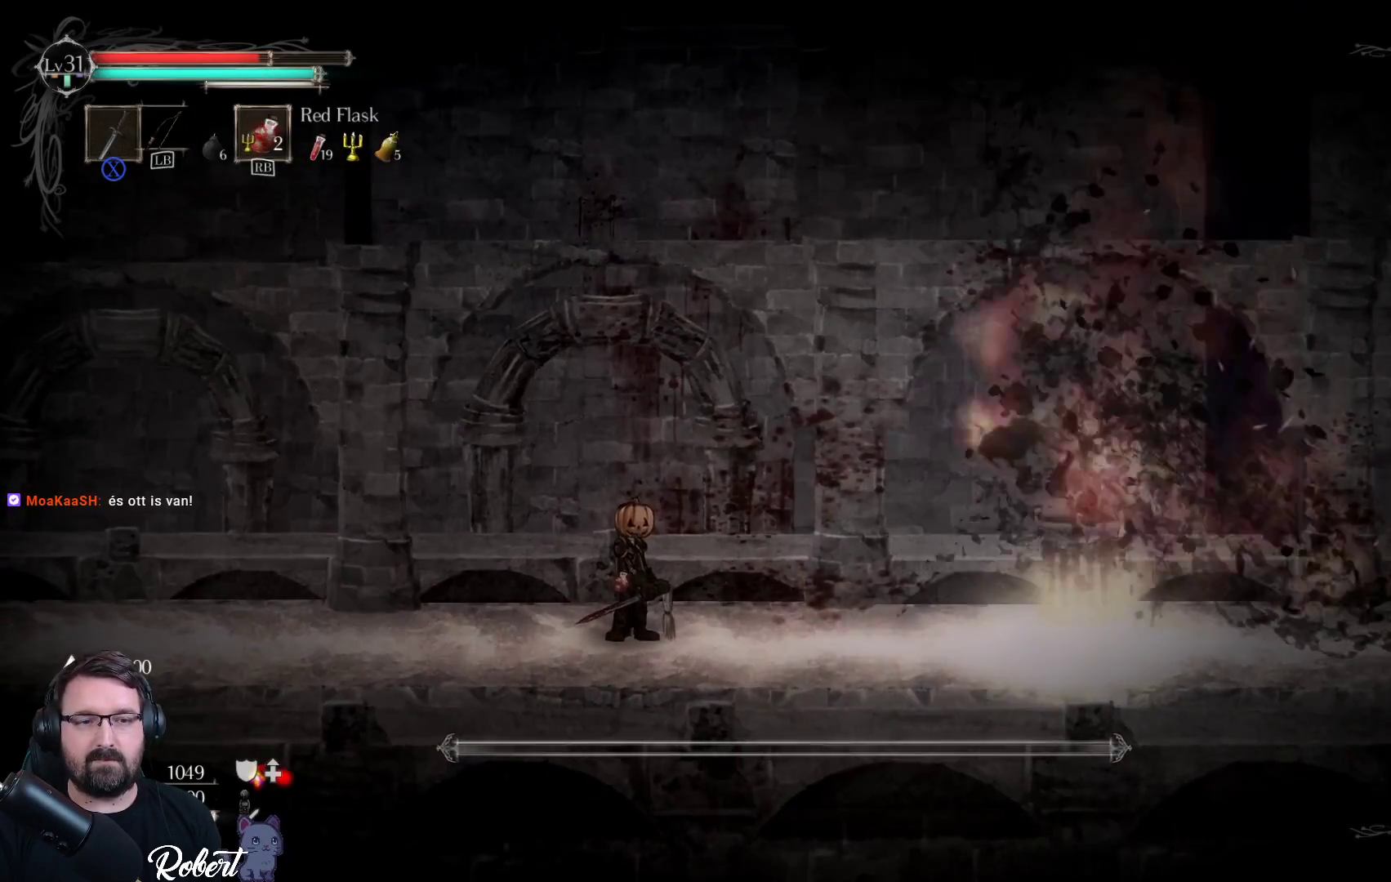
{"buttons": [], "left_stick": "right", "right_stick": "center", "events": [[400, "left_stick", "right"]]}
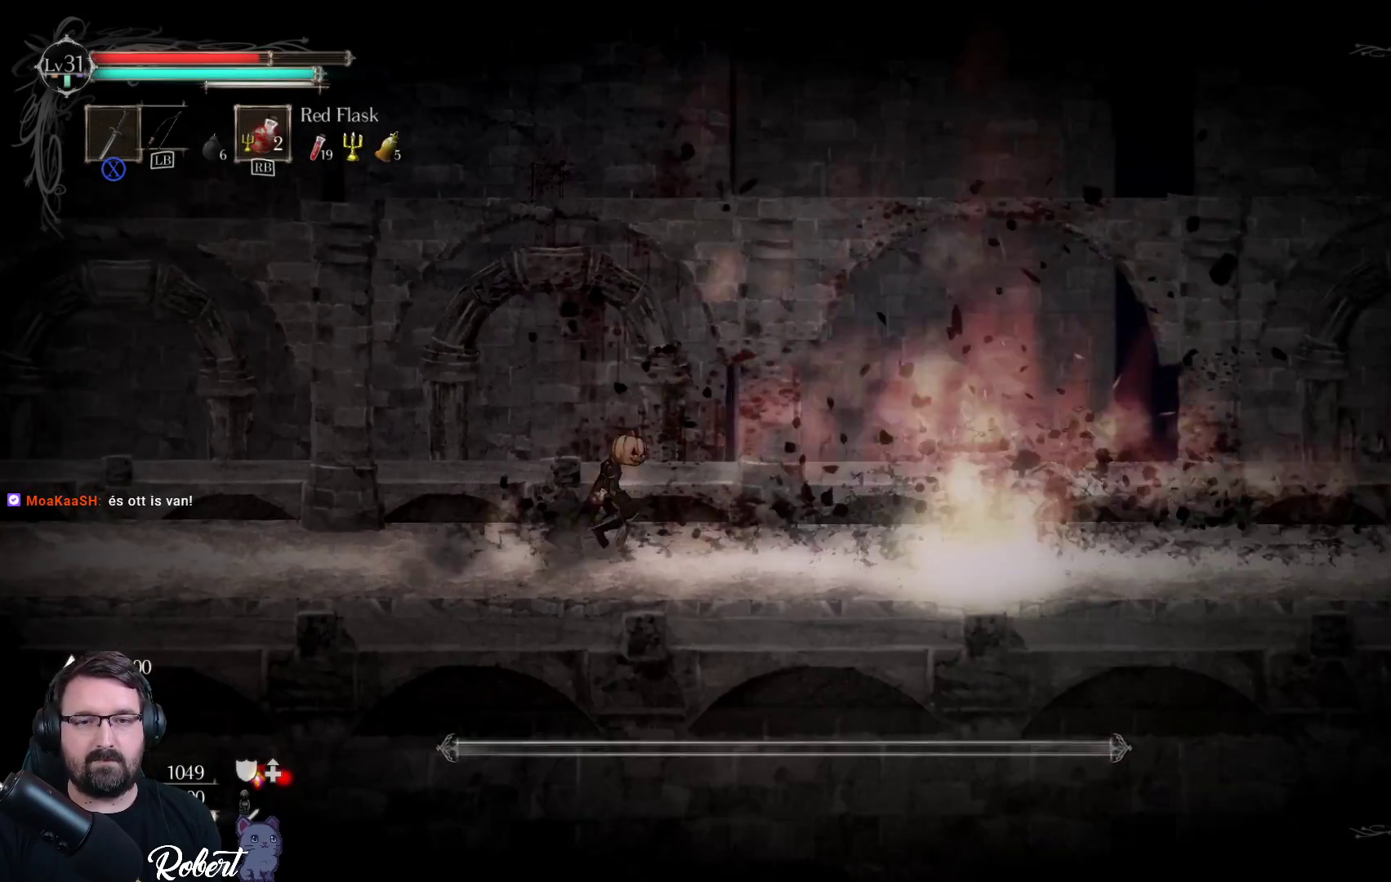
{"buttons": [], "left_stick": "center", "right_stick": "center", "events": [[233, "left_stick", "center"]]}
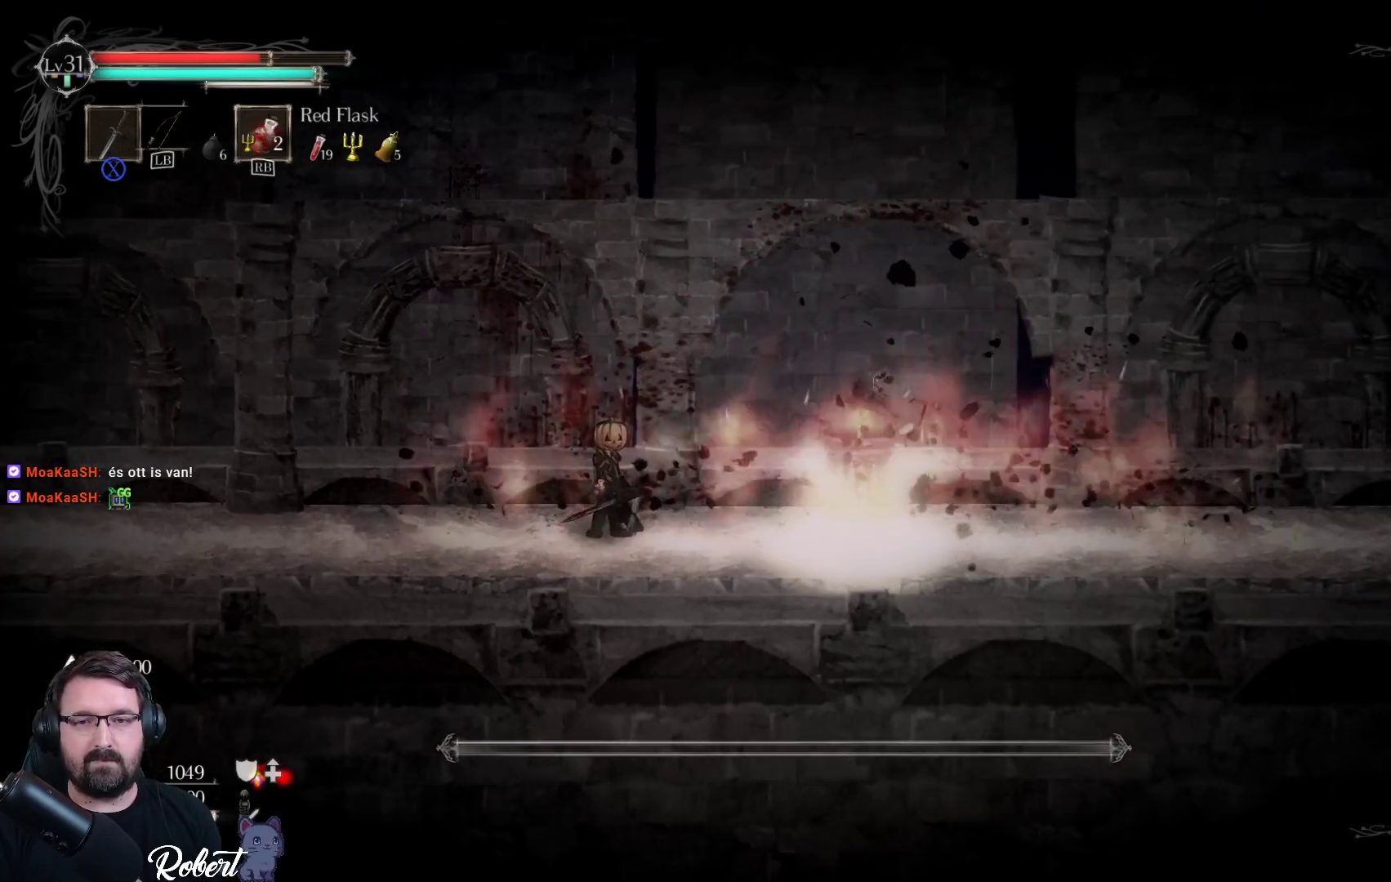
{"buttons": [], "left_stick": "center", "right_stick": "center", "events": []}
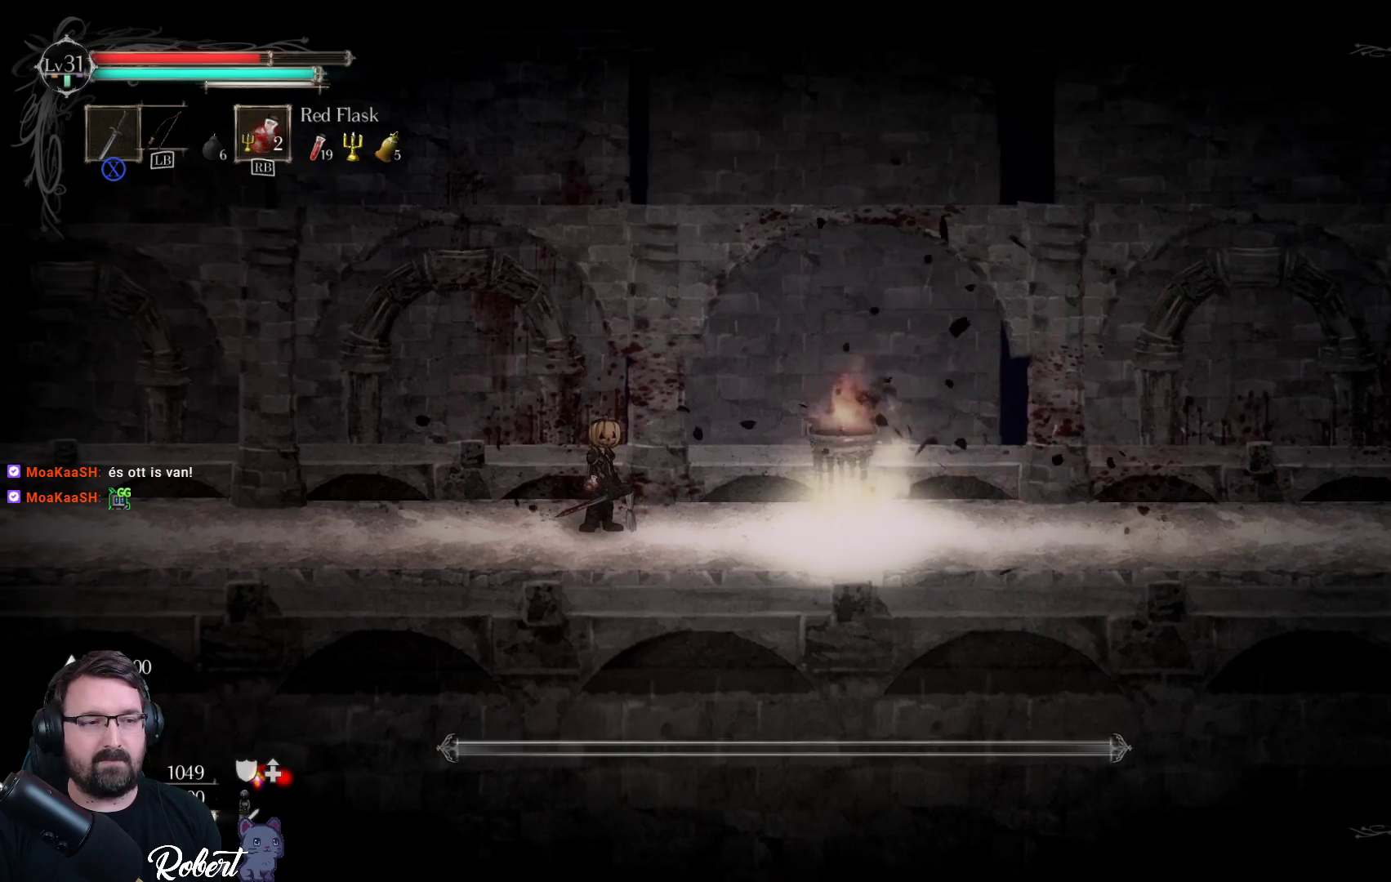
{"buttons": [], "left_stick": "right", "right_stick": "center", "events": [[267, "left_stick", "right"]]}
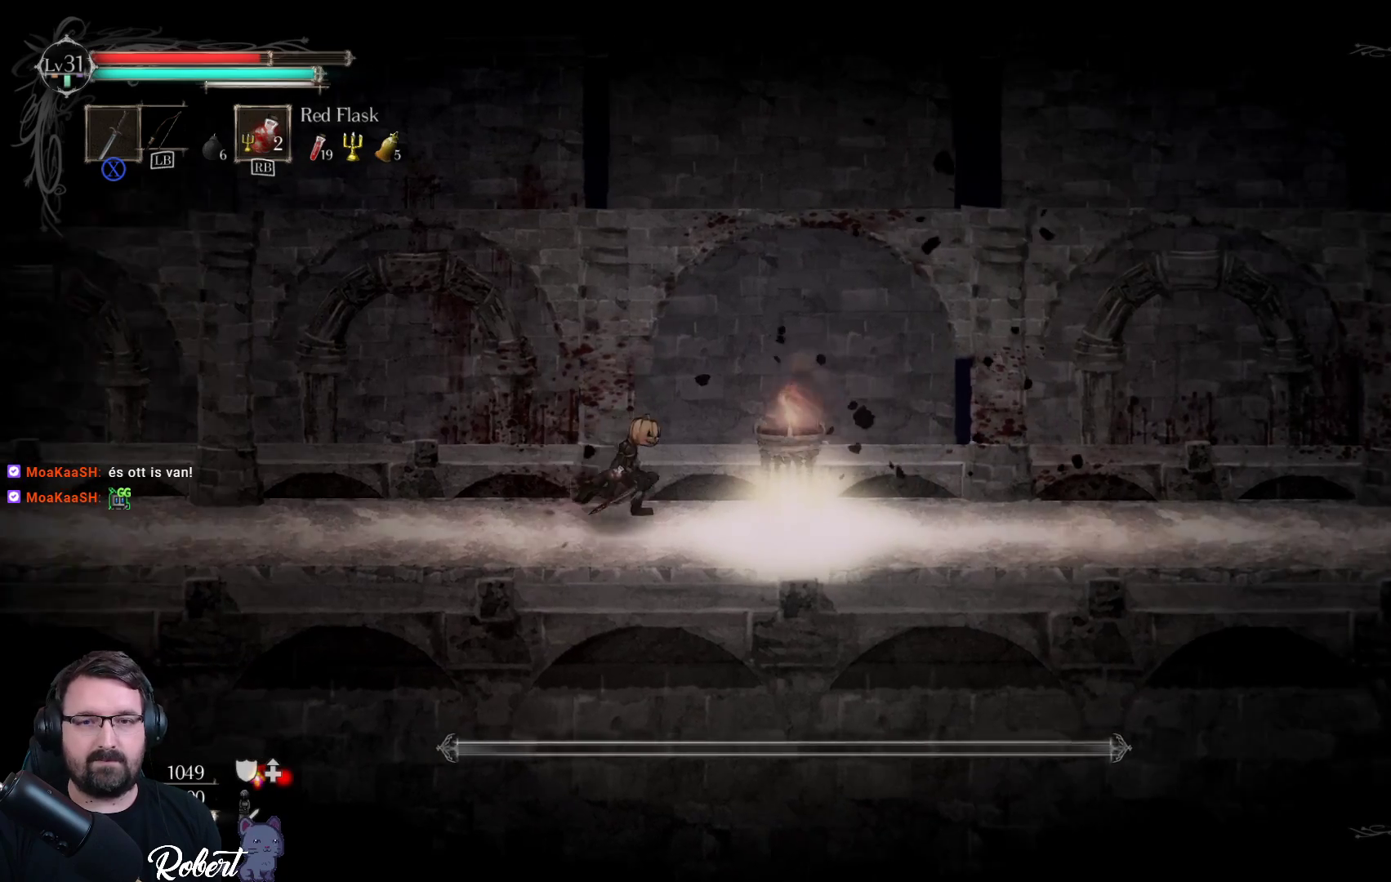
{"buttons": [], "left_stick": "center", "right_stick": "center", "events": [[433, "left_stick", "center"]]}
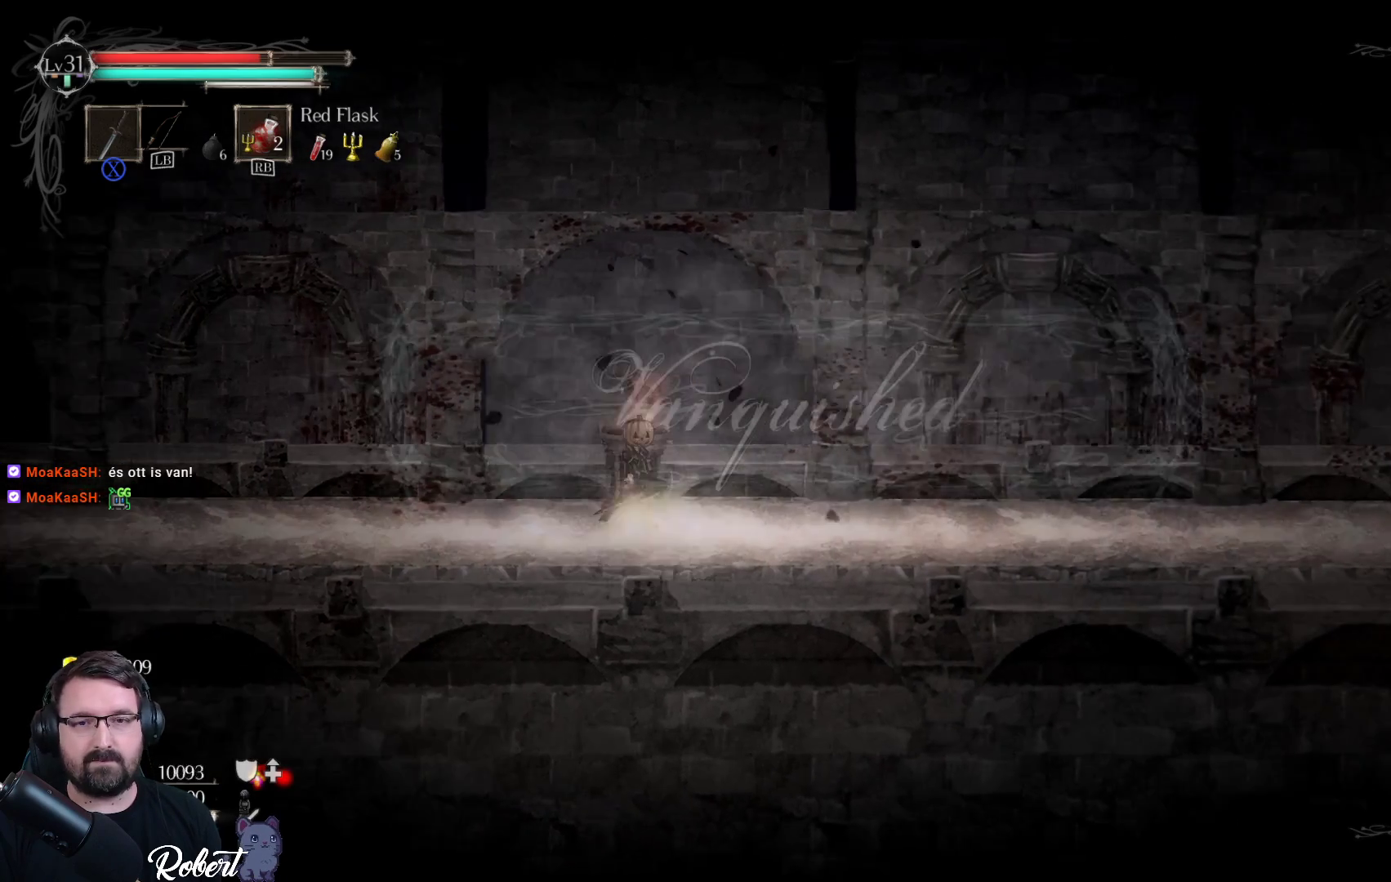
{"buttons": [], "left_stick": "center", "right_stick": "center", "events": []}
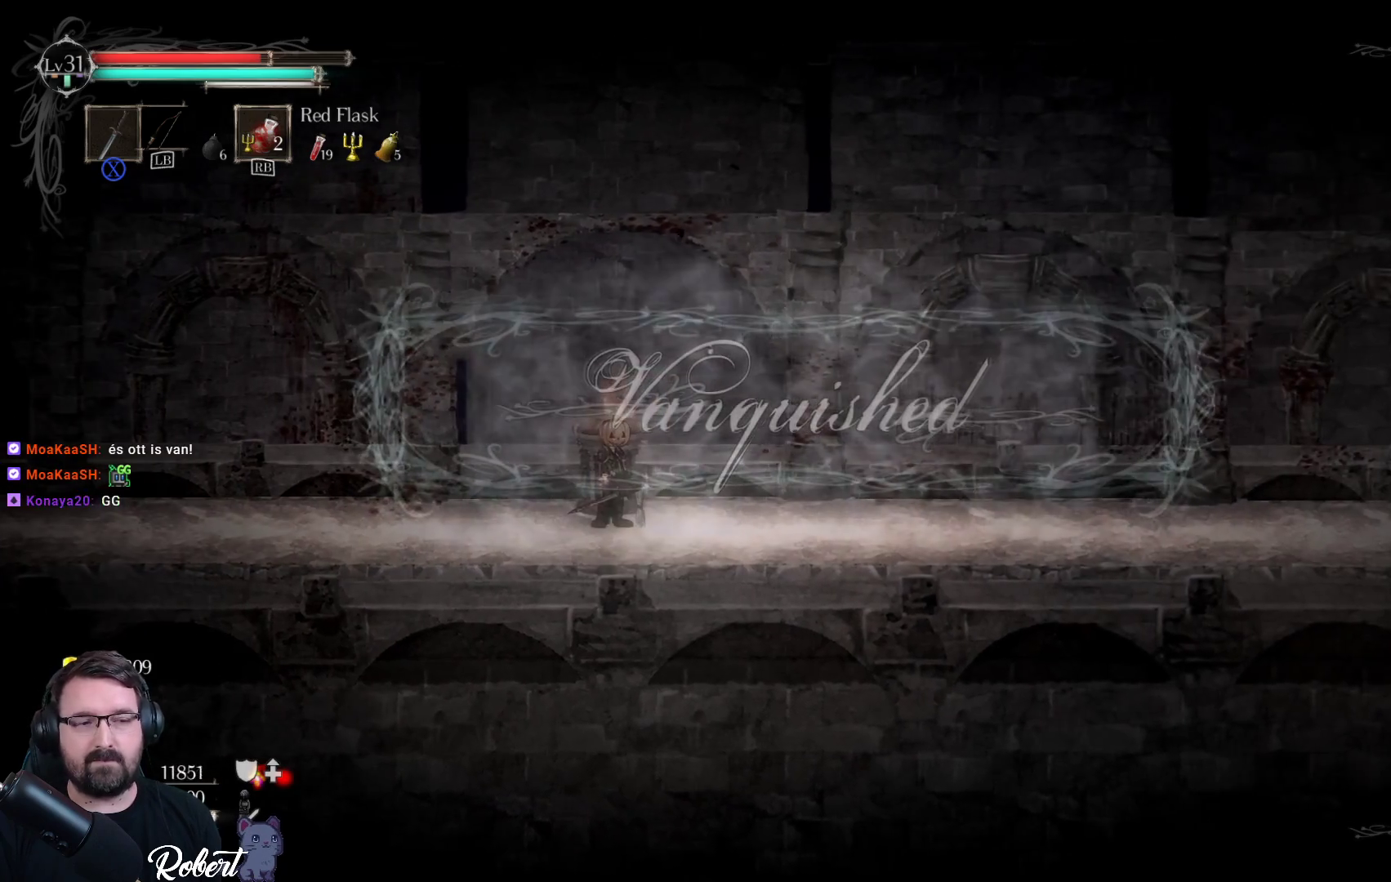
{"buttons": [], "left_stick": "right", "right_stick": "center", "events": [[267, "left_stick", "right"]]}
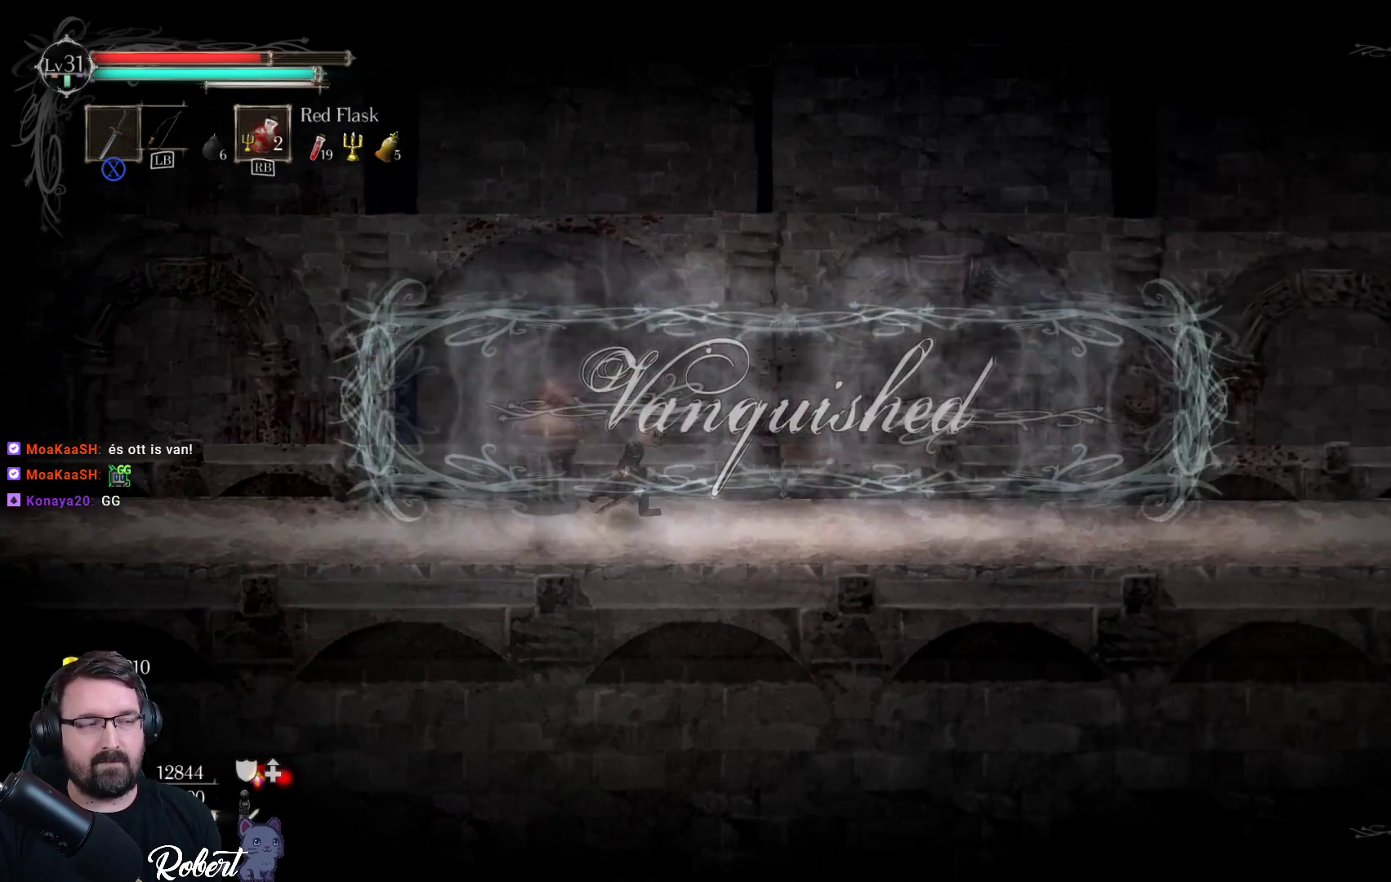
{"buttons": [], "left_stick": "center", "right_stick": "center", "events": [[300, "left_stick", "center"]]}
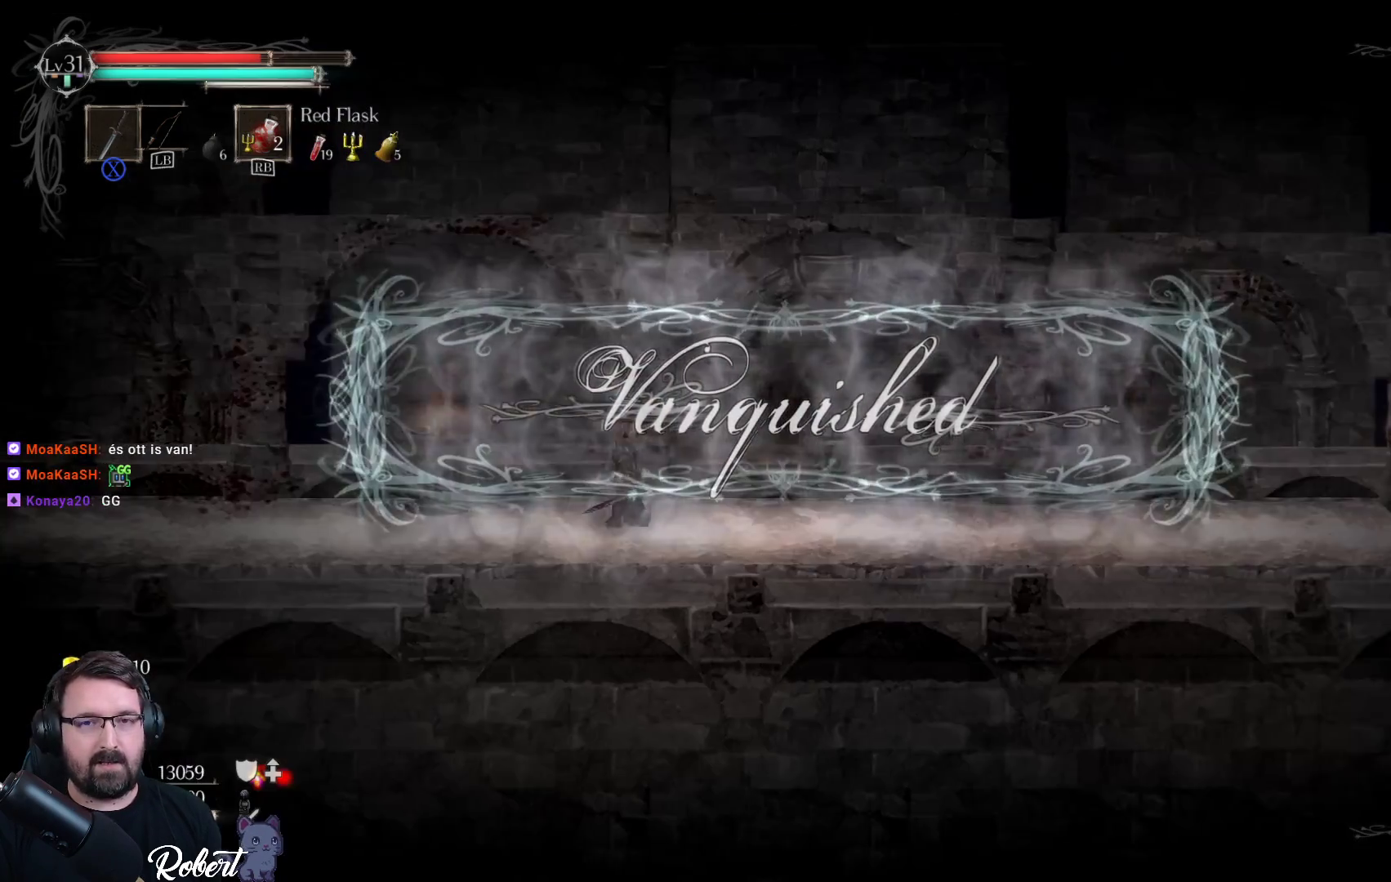
{"buttons": [], "left_stick": "left", "right_stick": "center", "events": [[67, "left_stick", "left"]]}
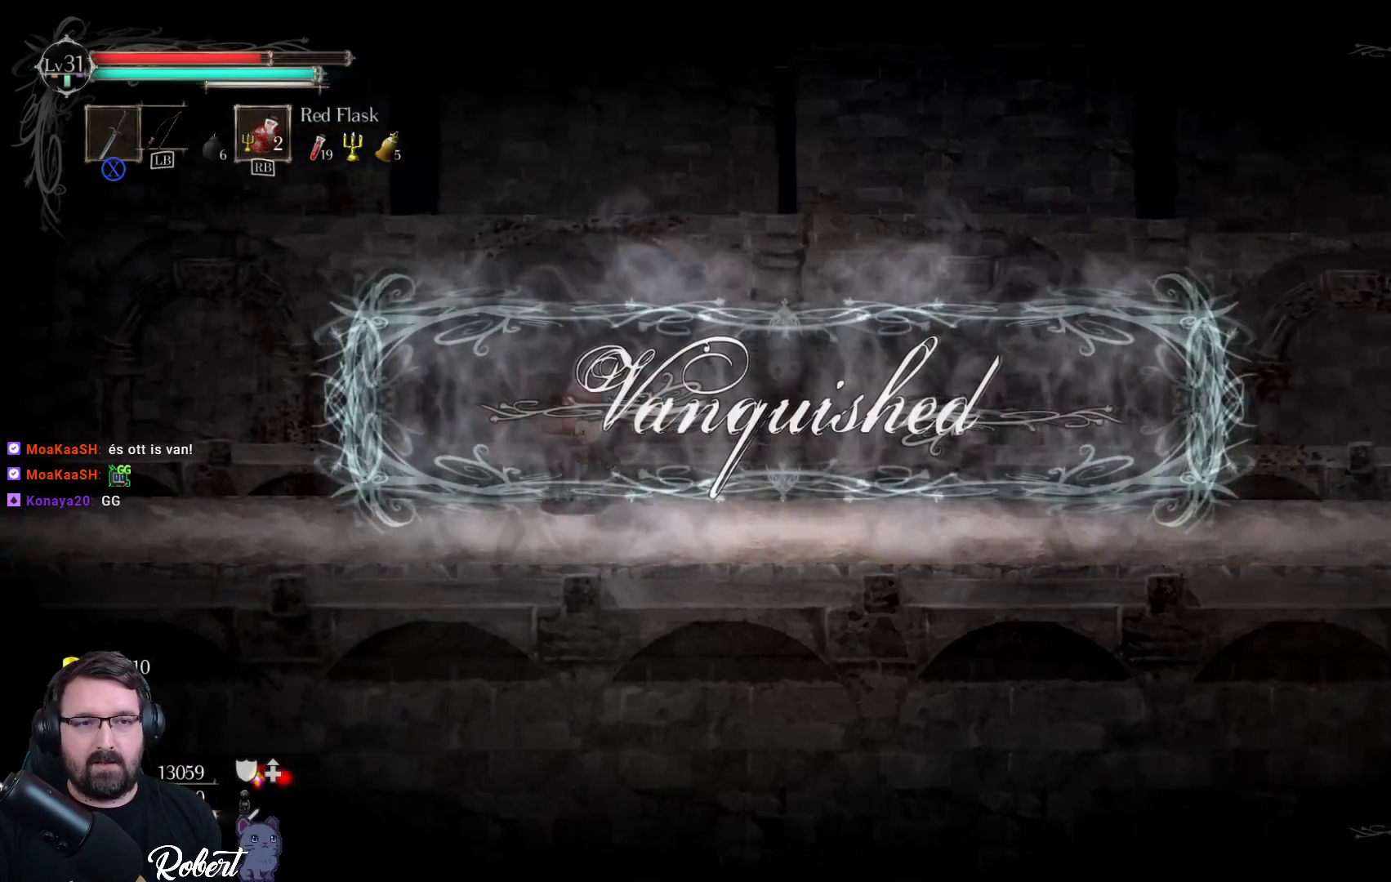
{"buttons": [], "left_stick": "left", "right_stick": "center", "events": []}
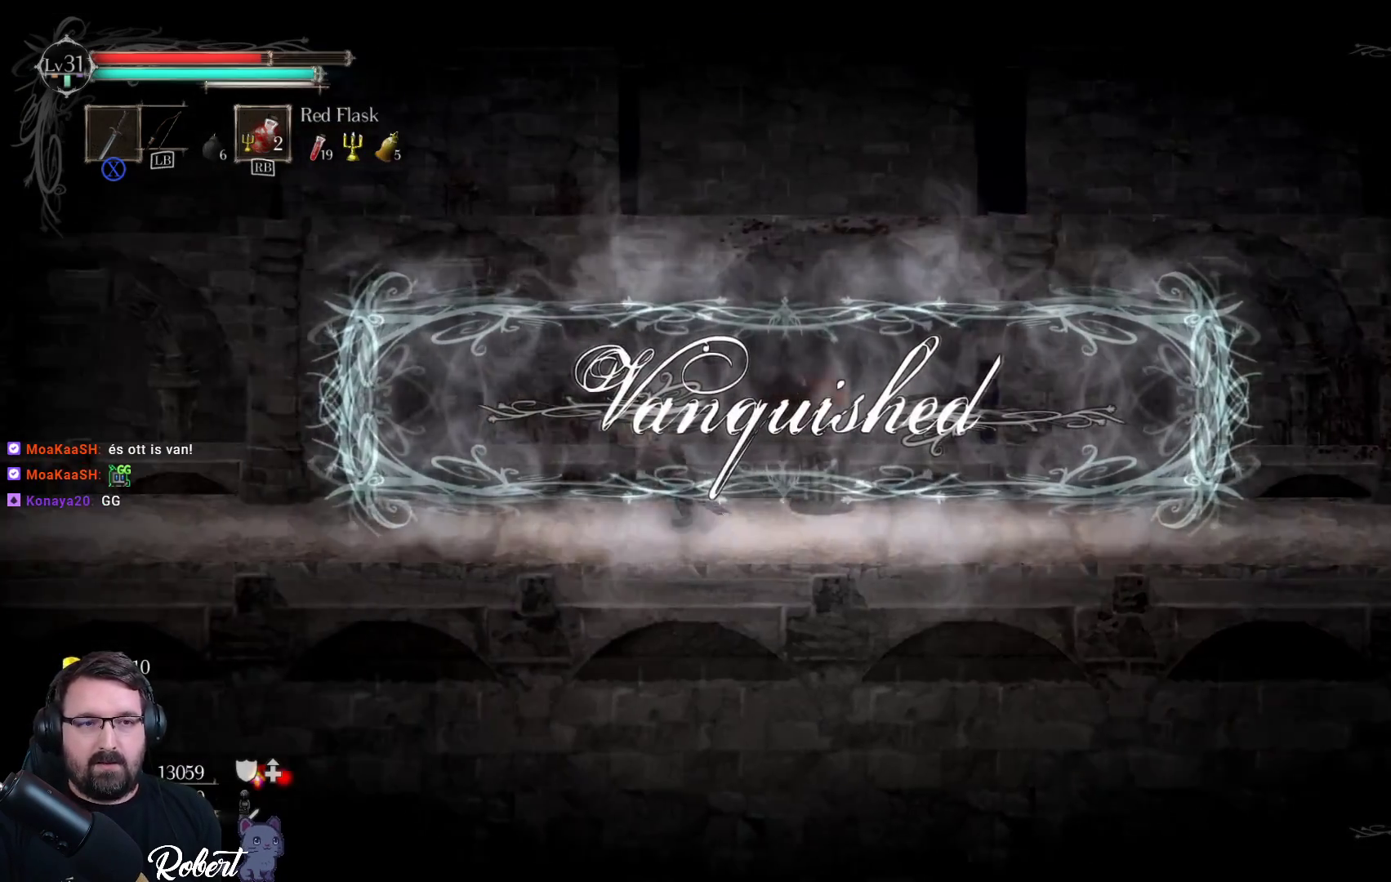
{"buttons": [], "left_stick": "left", "right_stick": "center", "events": []}
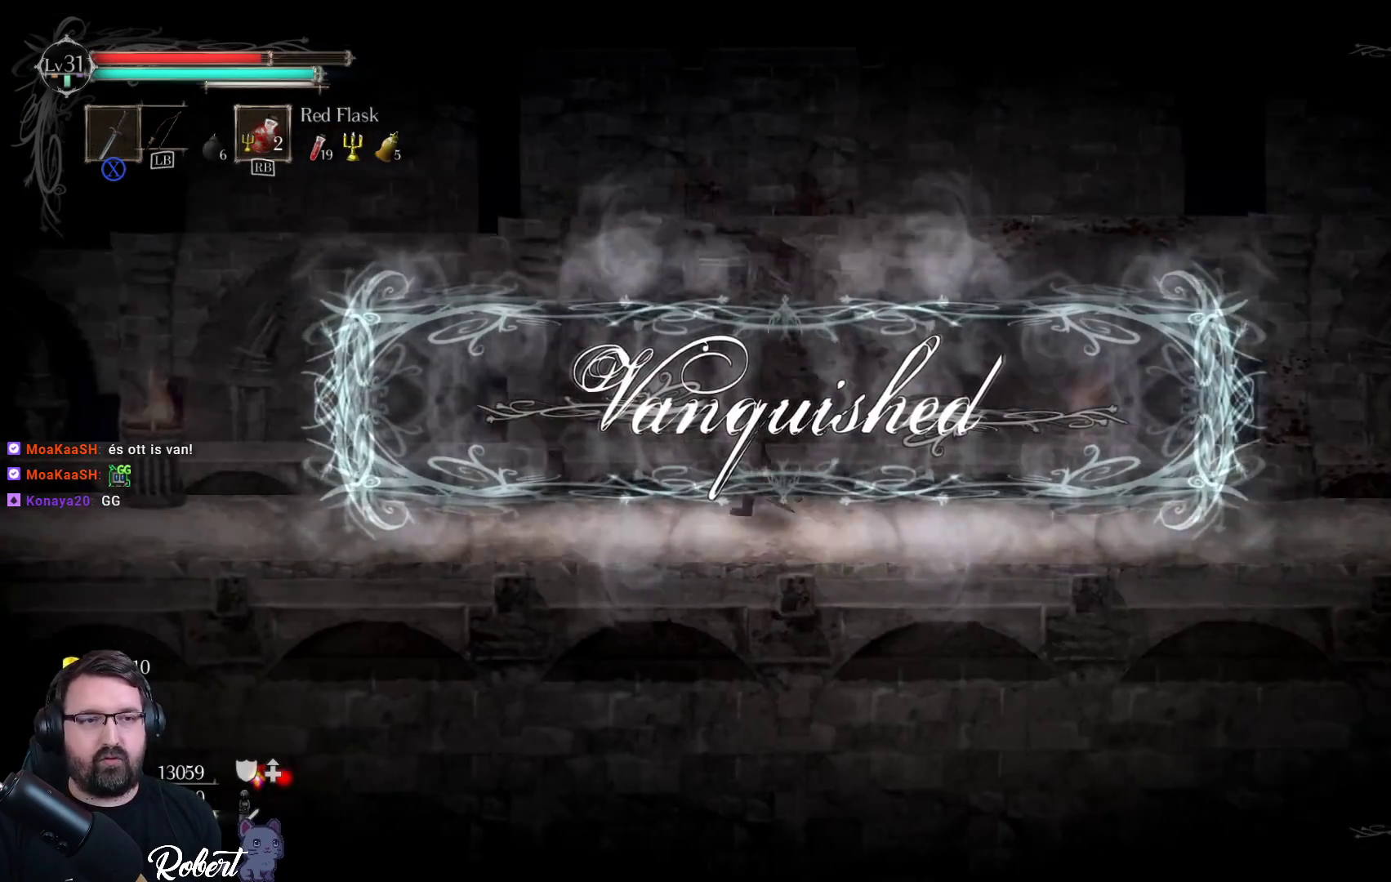
{"buttons": [], "left_stick": "left", "right_stick": "center", "events": []}
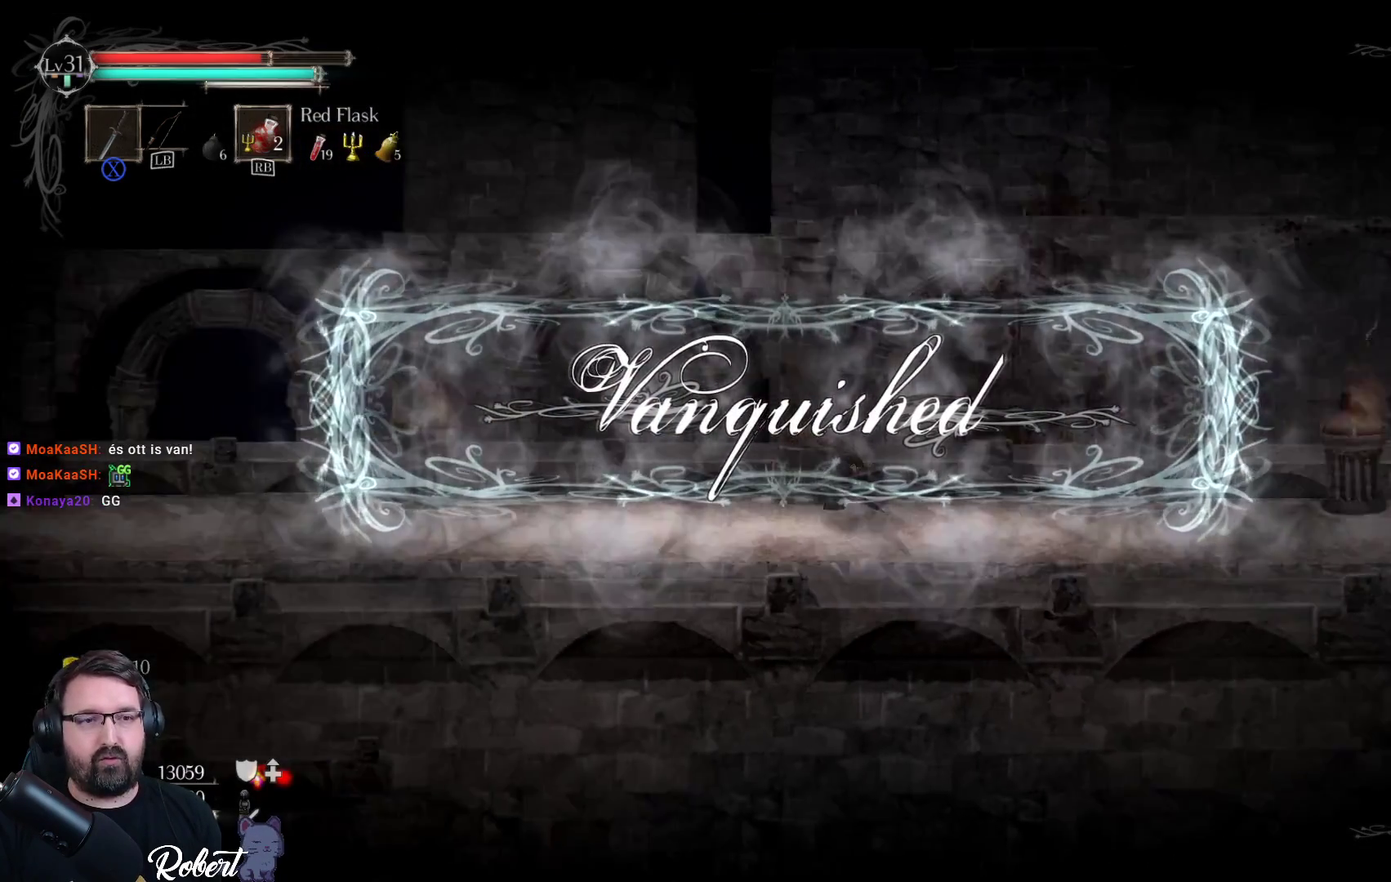
{"buttons": [], "left_stick": "right", "right_stick": "center", "events": [[267, "left_stick", "right"]]}
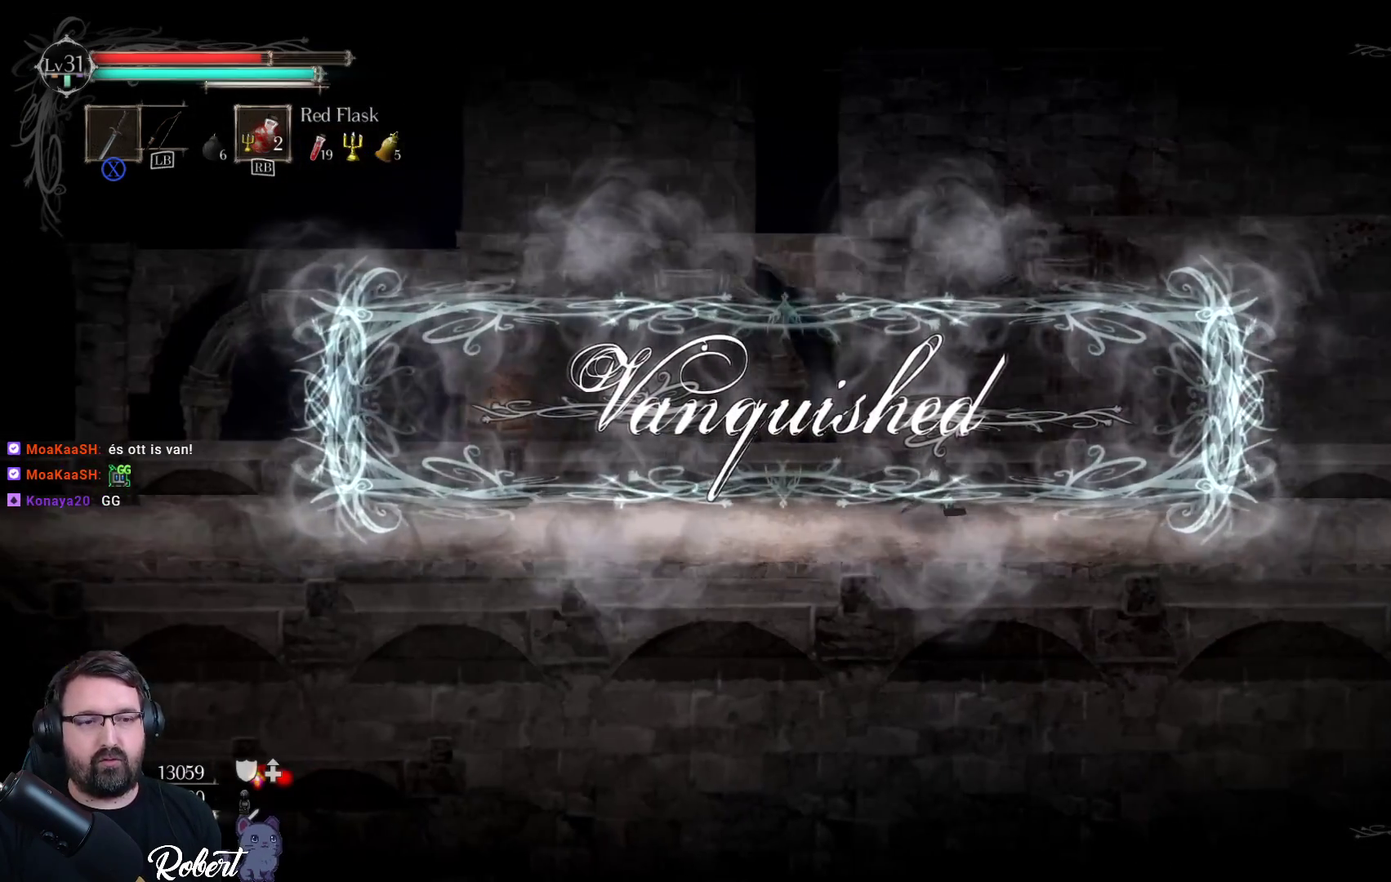
{"buttons": [], "left_stick": "right", "right_stick": "center", "events": []}
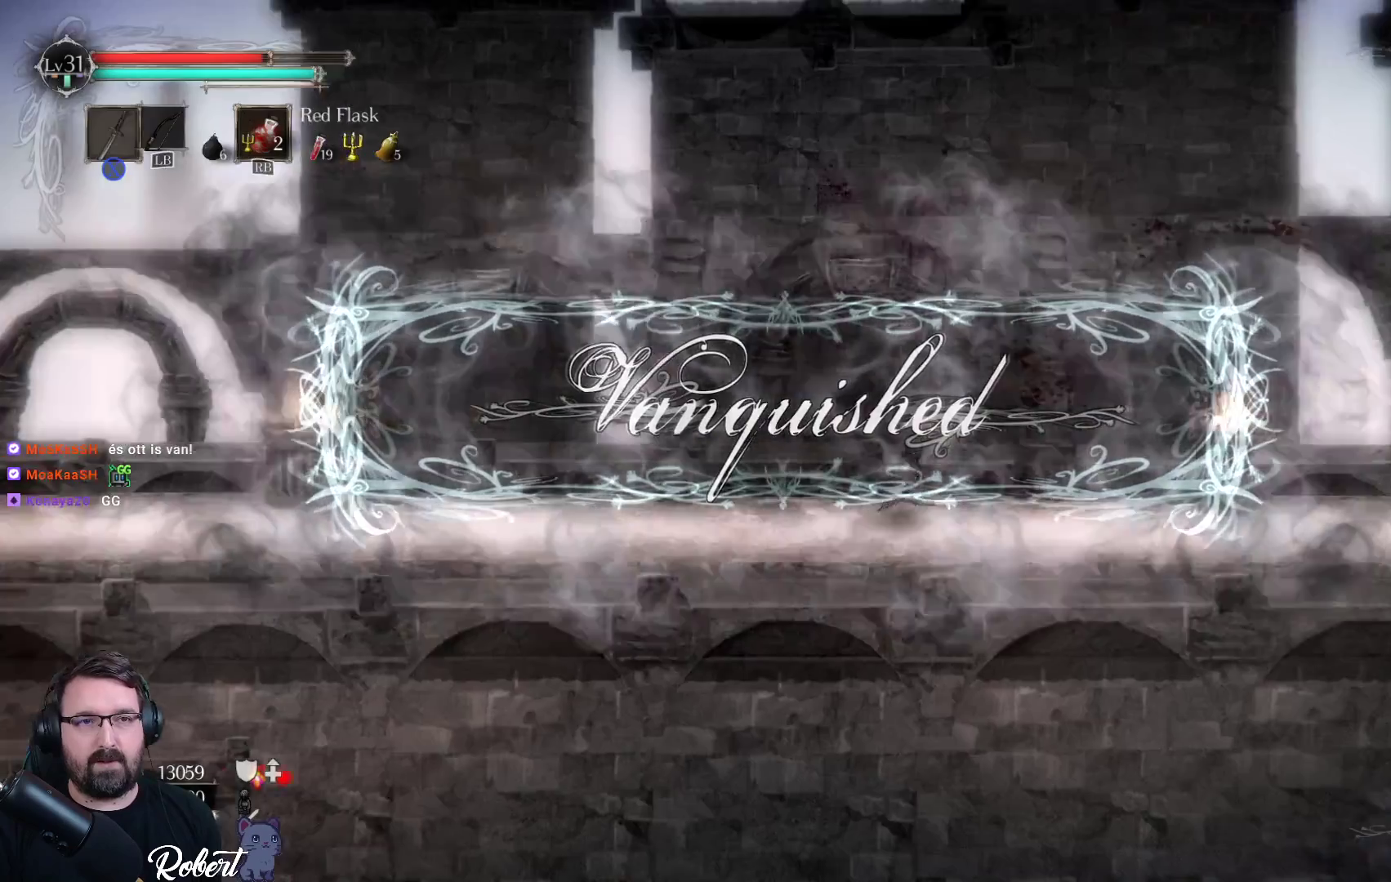
{"buttons": [], "left_stick": "right", "right_stick": "center", "events": []}
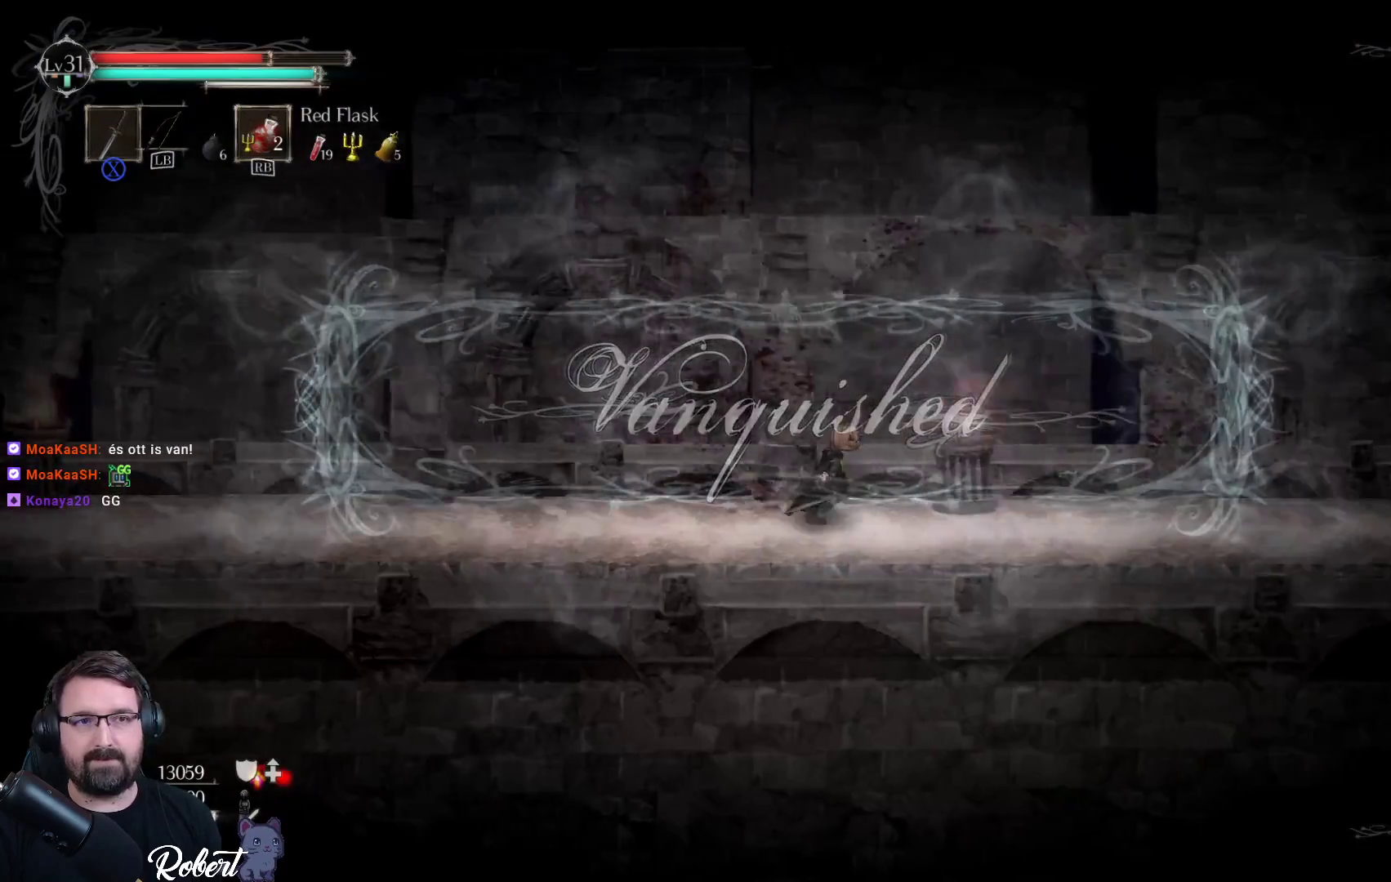
{"buttons": [], "left_stick": "right", "right_stick": "center", "events": []}
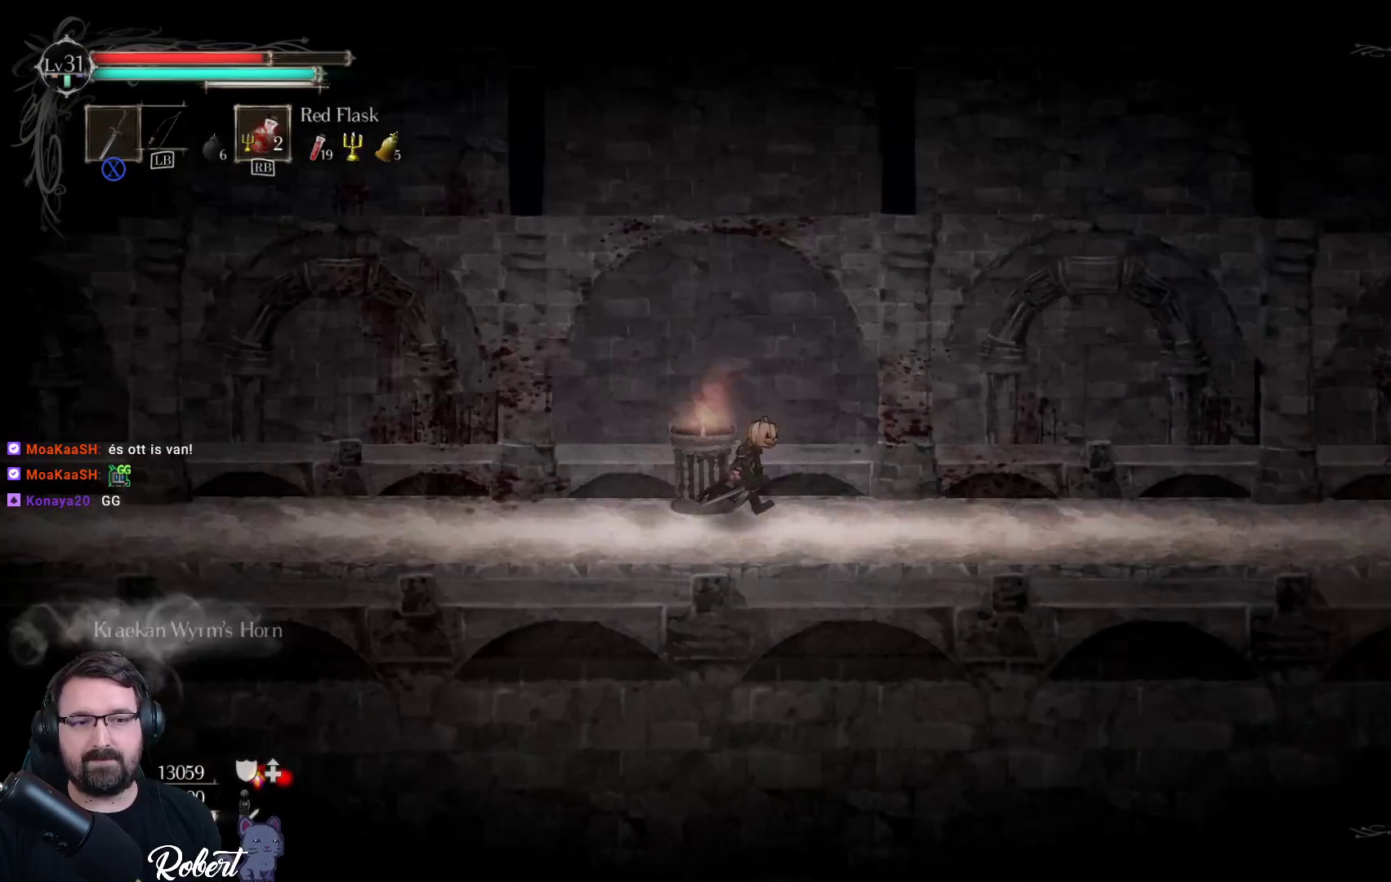
{"buttons": [], "left_stick": "right", "right_stick": "center", "events": []}
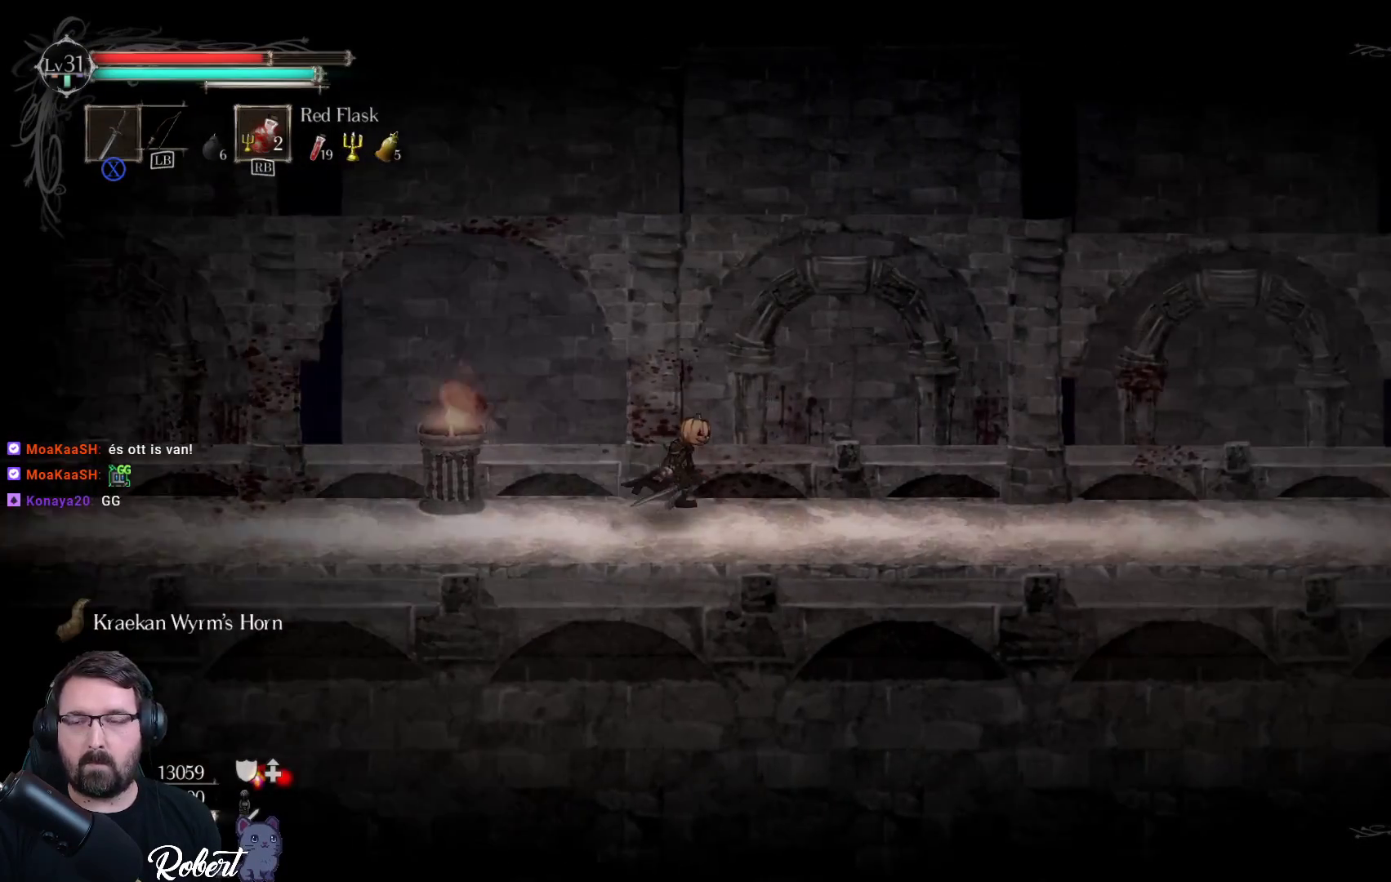
{"buttons": [], "left_stick": "right", "right_stick": "center", "events": []}
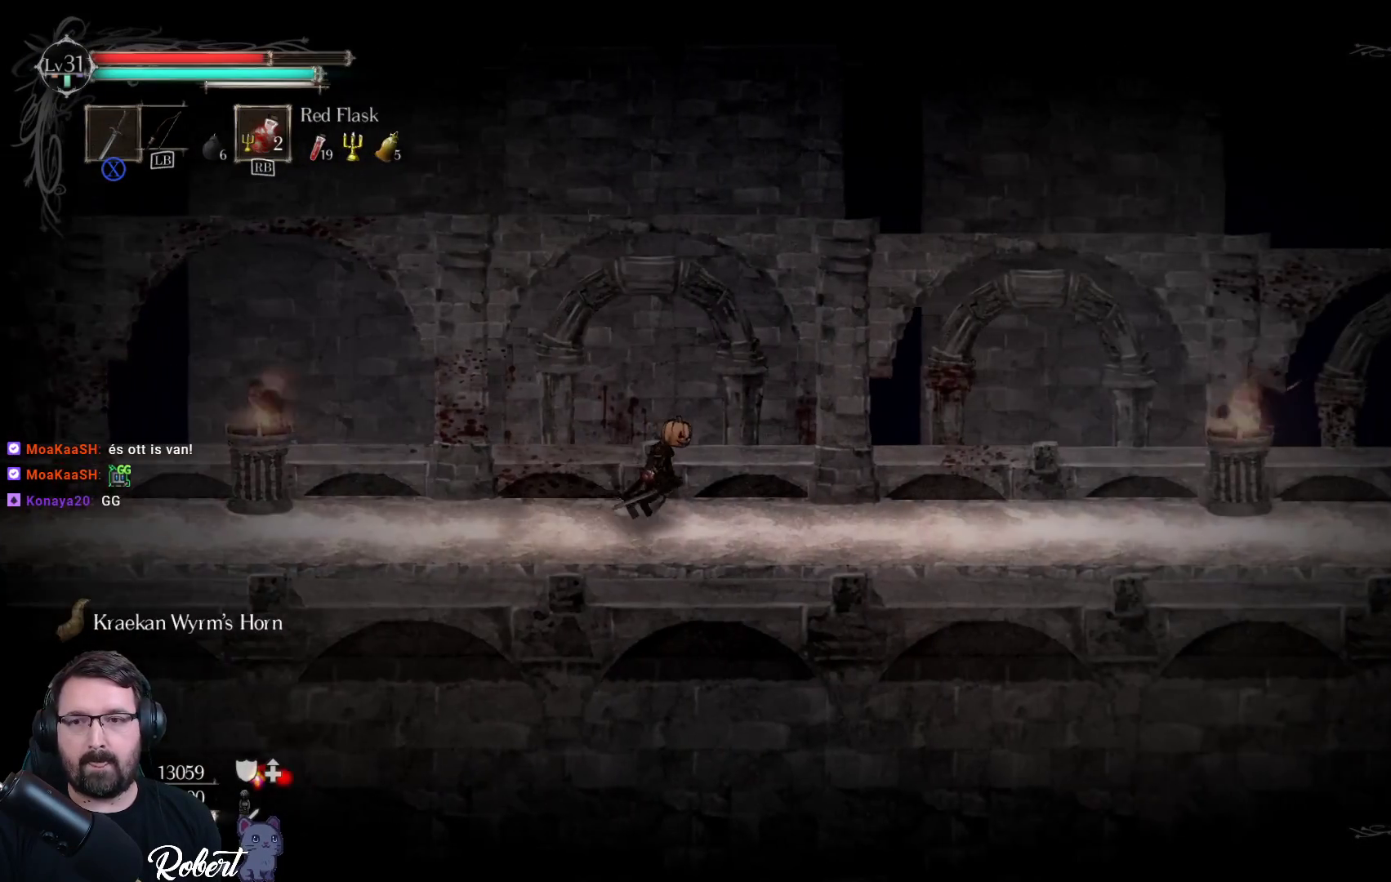
{"buttons": [], "left_stick": "right", "right_stick": "center", "events": []}
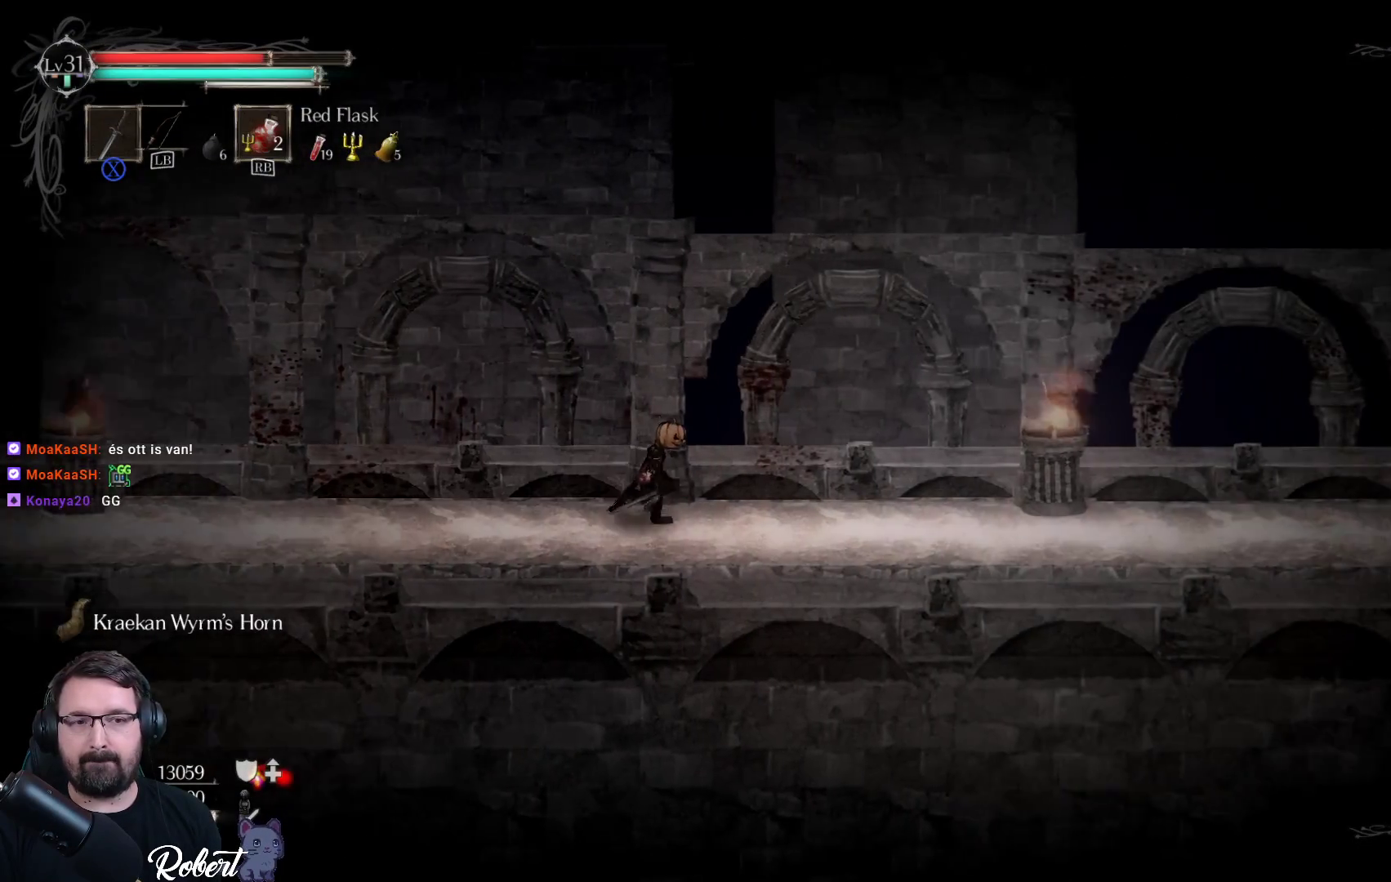
{"buttons": [], "left_stick": "right", "right_stick": "center", "events": []}
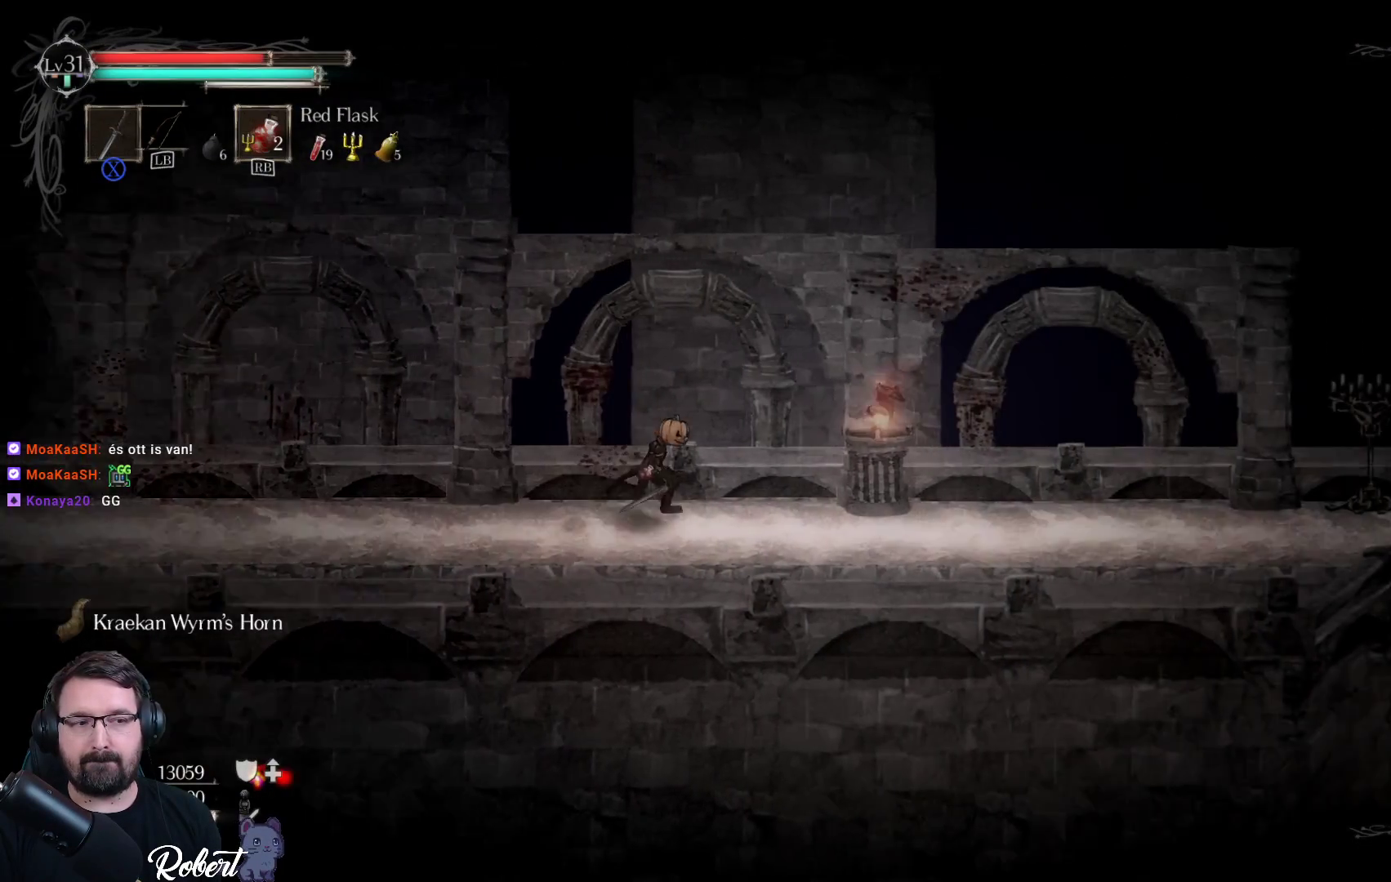
{"buttons": [], "left_stick": "right", "right_stick": "center", "events": []}
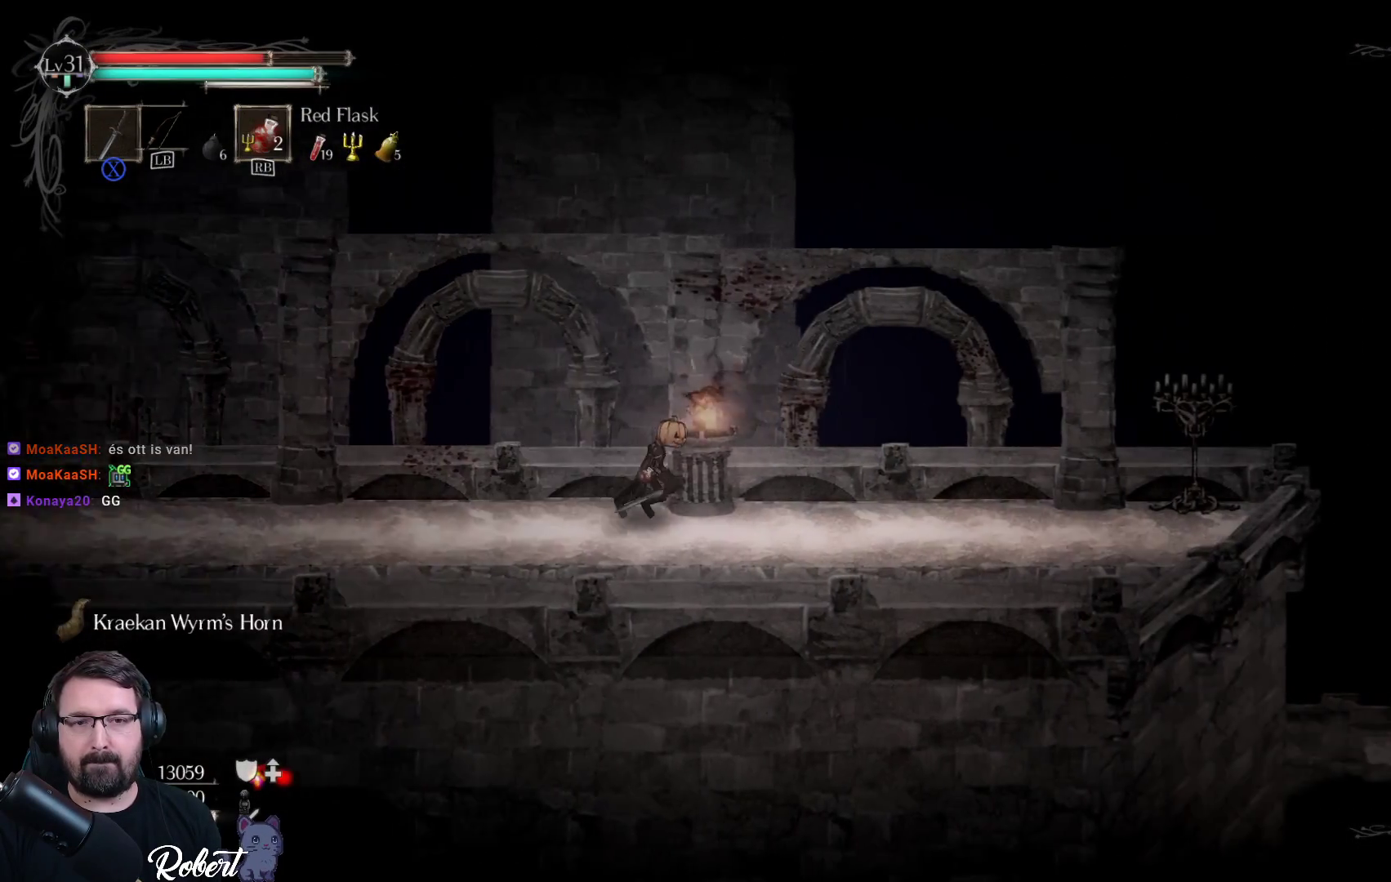
{"buttons": [], "left_stick": "center", "right_stick": "center", "events": [[267, "left_stick", "center"]]}